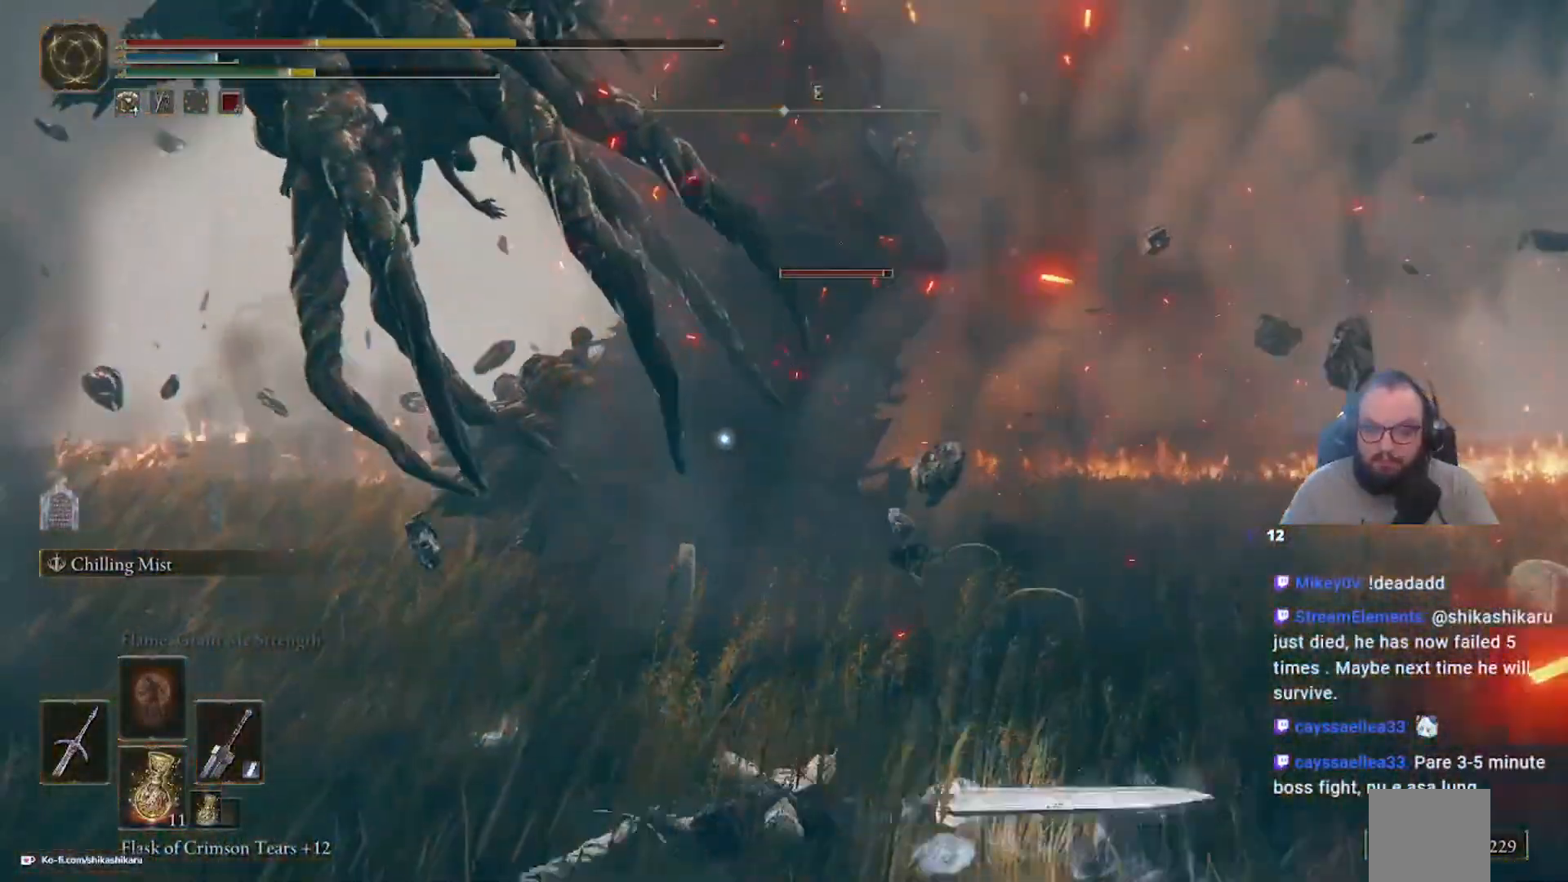
Gameplay with a controller (Xbox layout); each line is a JSON object with the inputs held at the frame after it. "events" lists button and stick changes between this image and that frame as [ms after this image, input, new state], when the widget could be followed in between.
{"buttons": [], "left_stick": "down", "right_stick": "center", "events": [[150, "B", "down"], [217, "B", "up"]]}
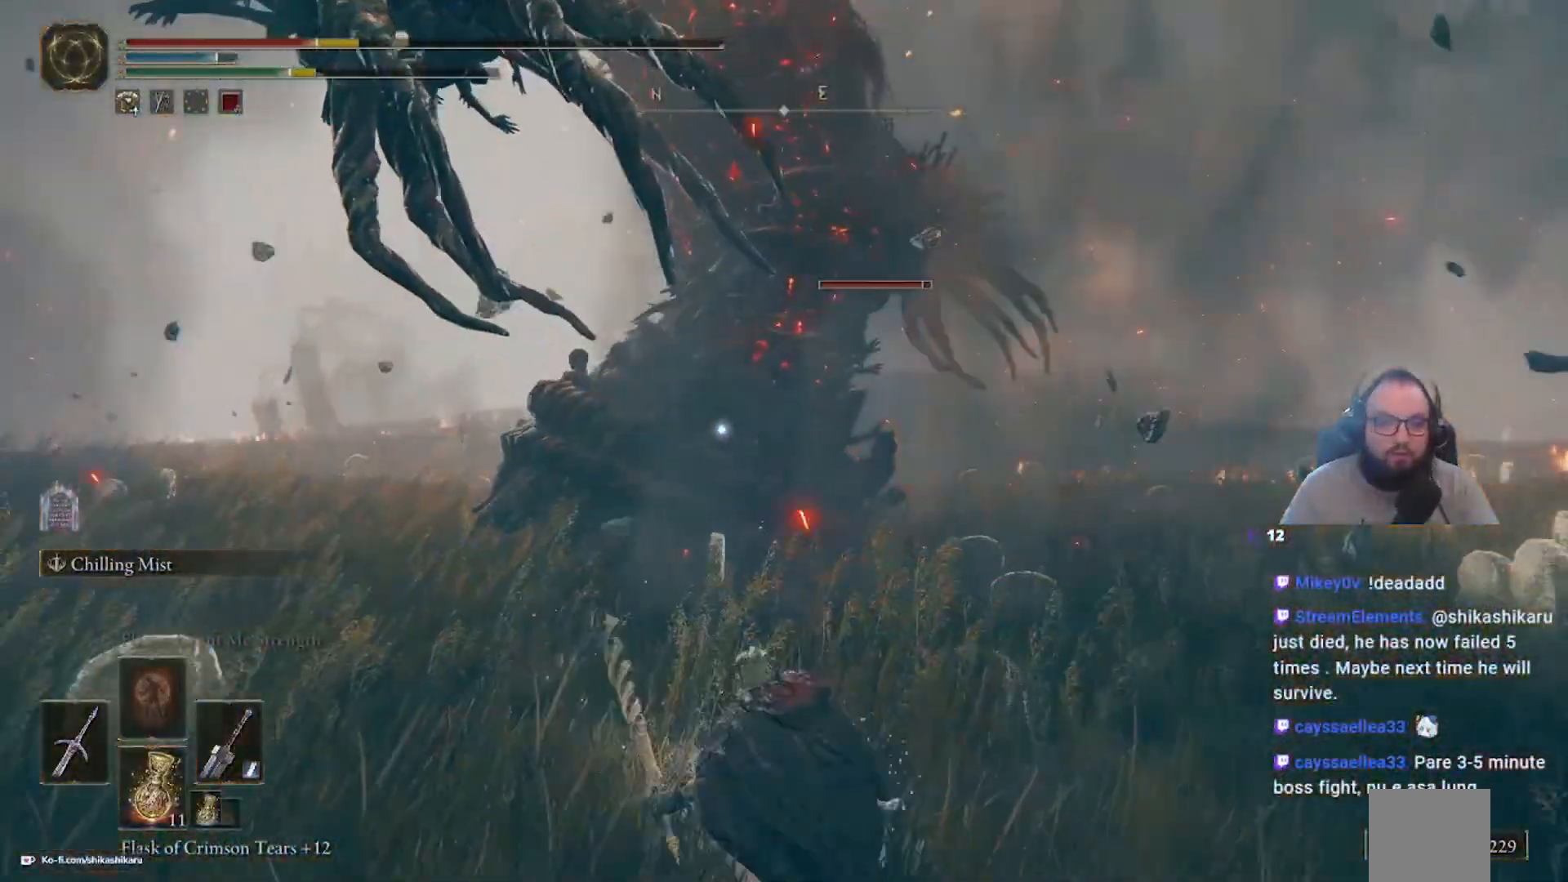
{"buttons": [], "left_stick": "down", "right_stick": "center", "events": []}
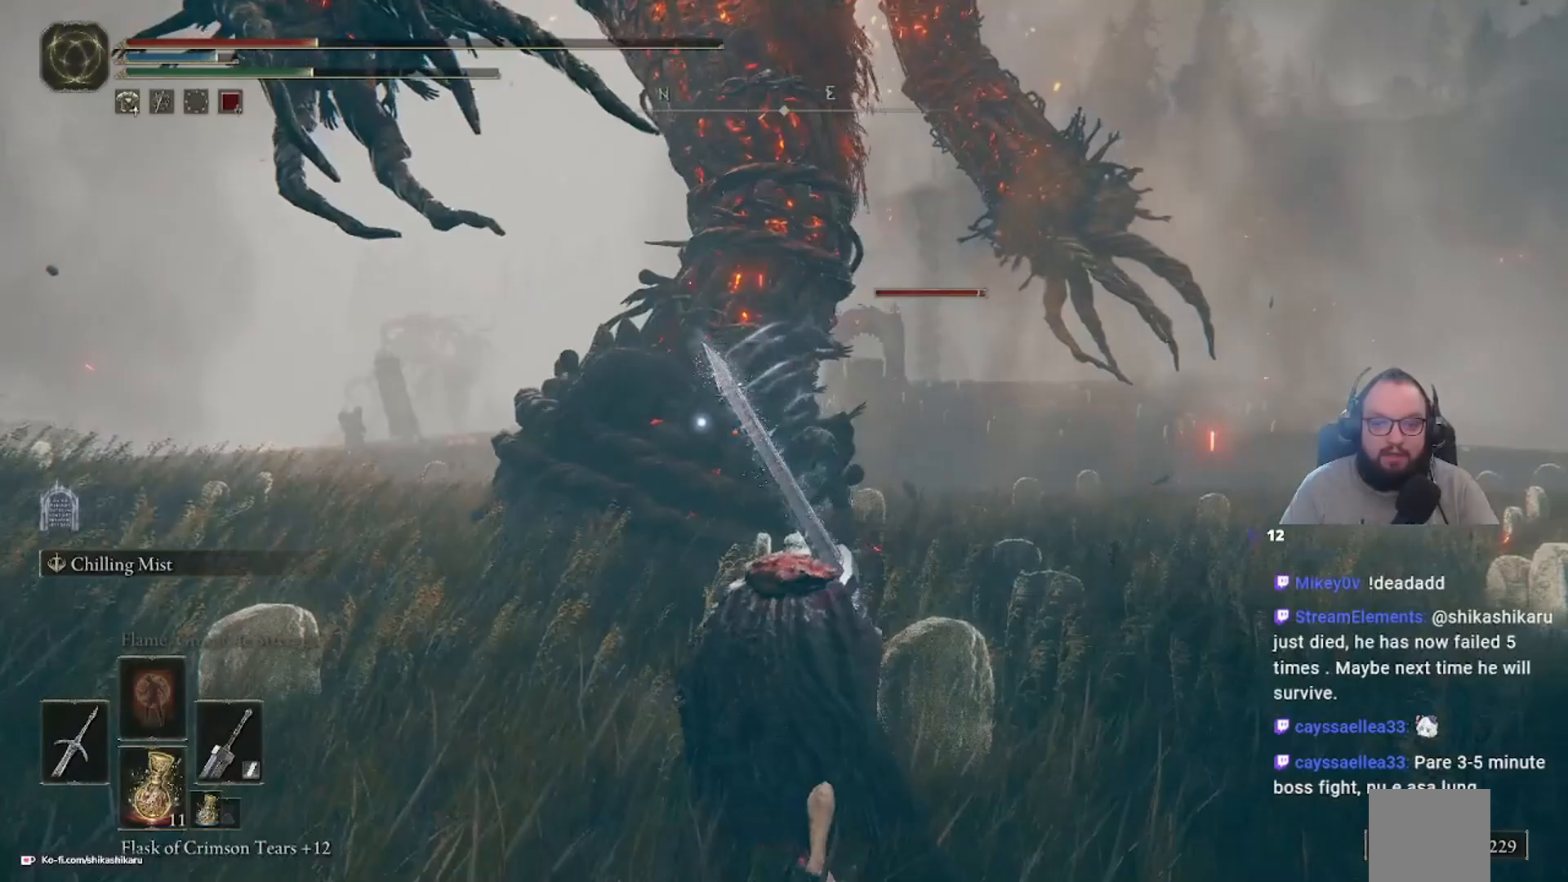
{"buttons": [], "left_stick": "down", "right_stick": "center", "events": [[300, "X", "down"], [500, "X", "up"]]}
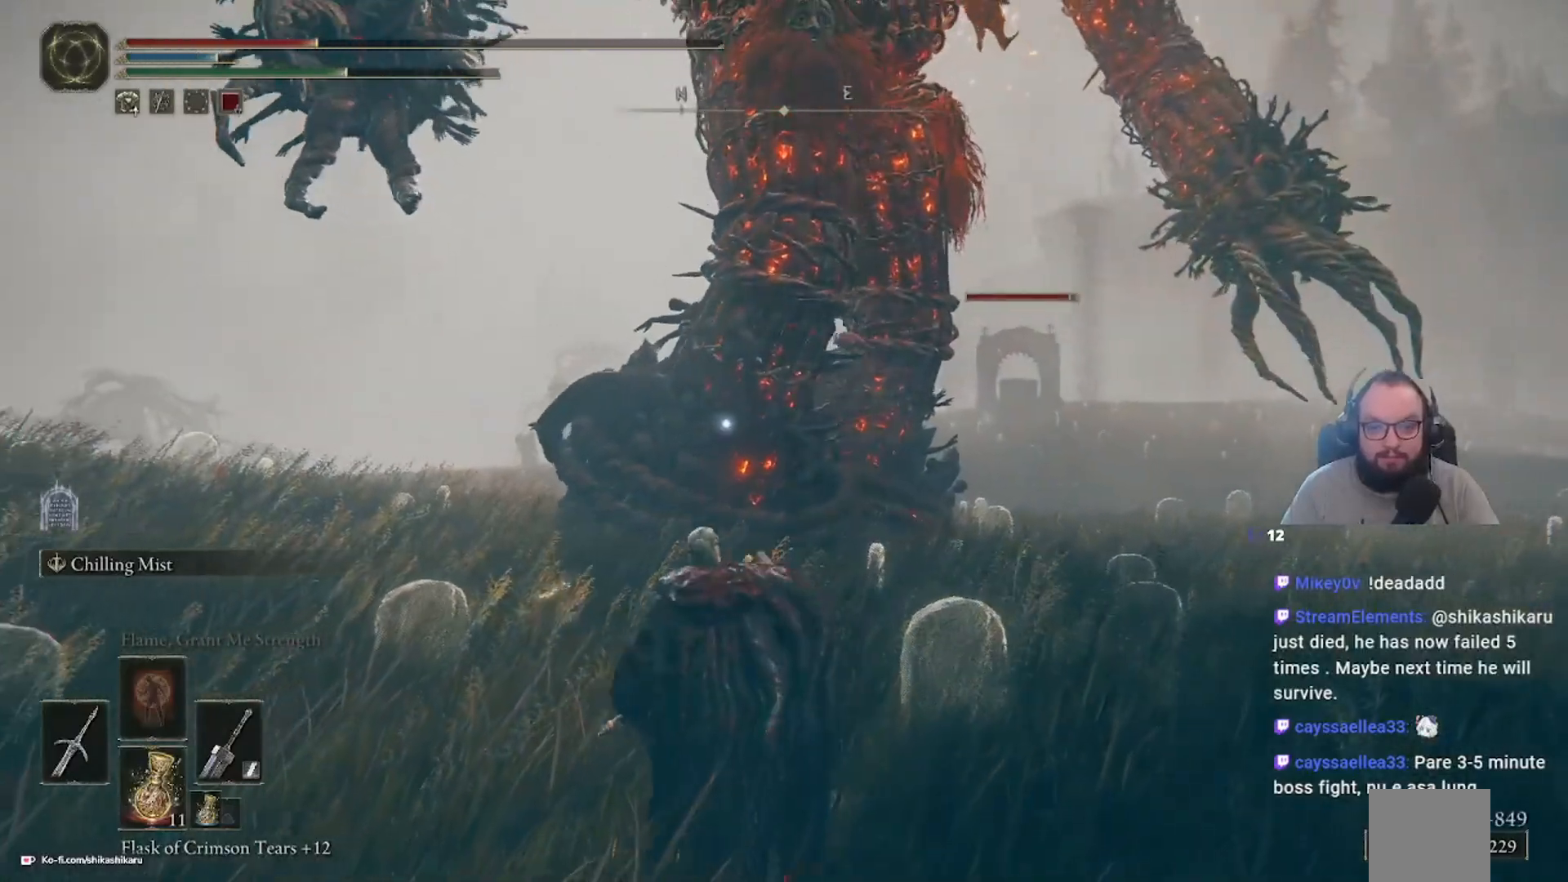
{"buttons": [], "left_stick": "up-left", "right_stick": "center", "events": [[250, "left_stick", "down-left"], [367, "left_stick", "up-left"]]}
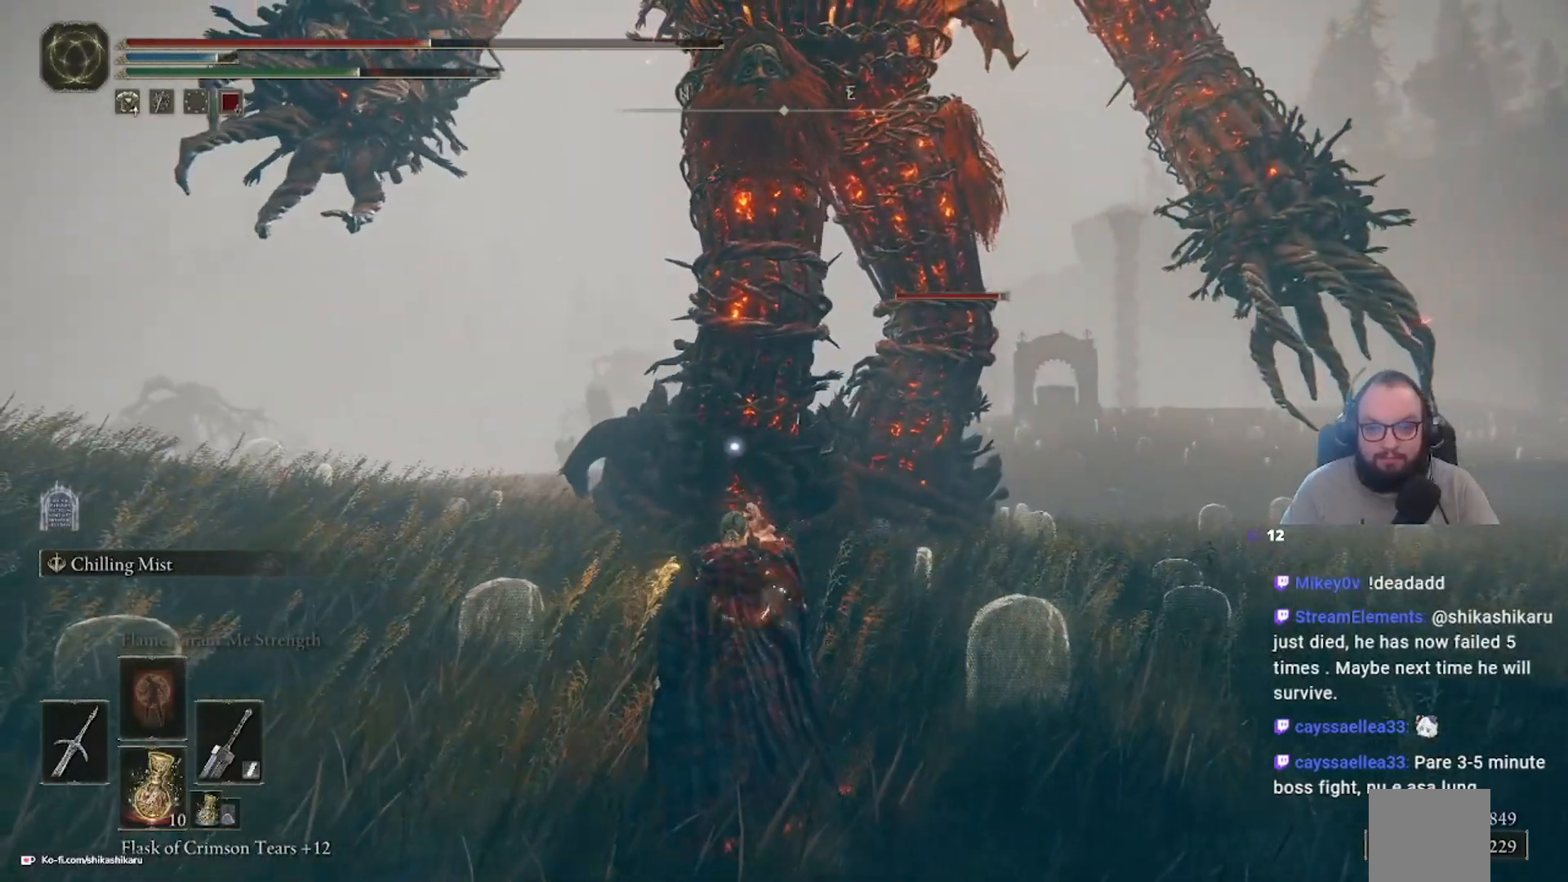
{"buttons": [], "left_stick": "up", "right_stick": "center", "events": [[333, "left_stick", "up"]]}
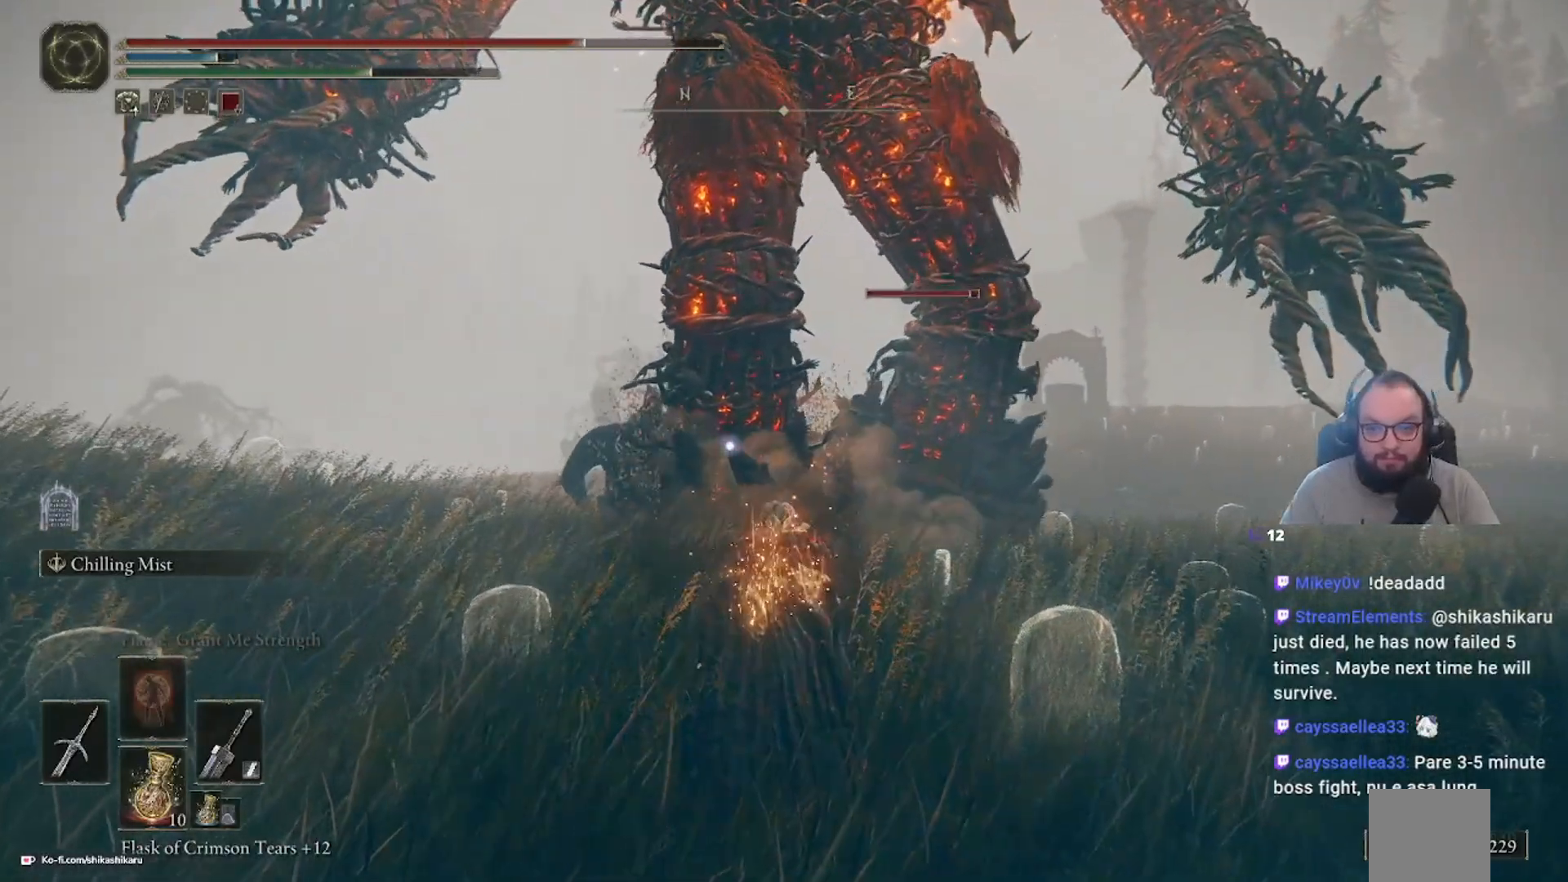
{"buttons": [], "left_stick": "up", "right_stick": "center", "events": []}
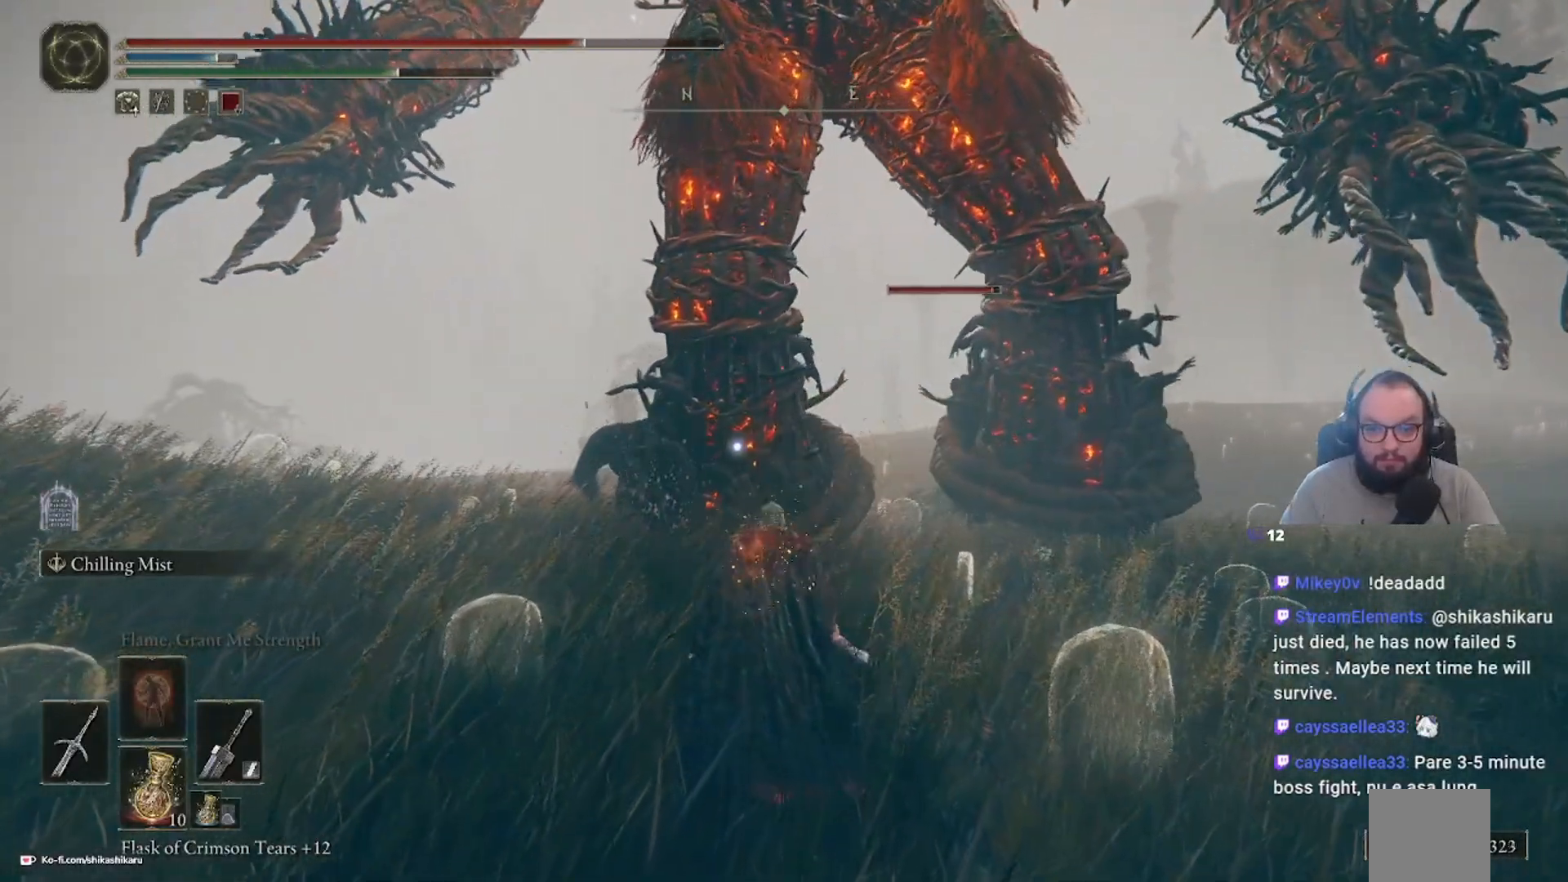
{"buttons": [], "left_stick": "up", "right_stick": "center", "events": []}
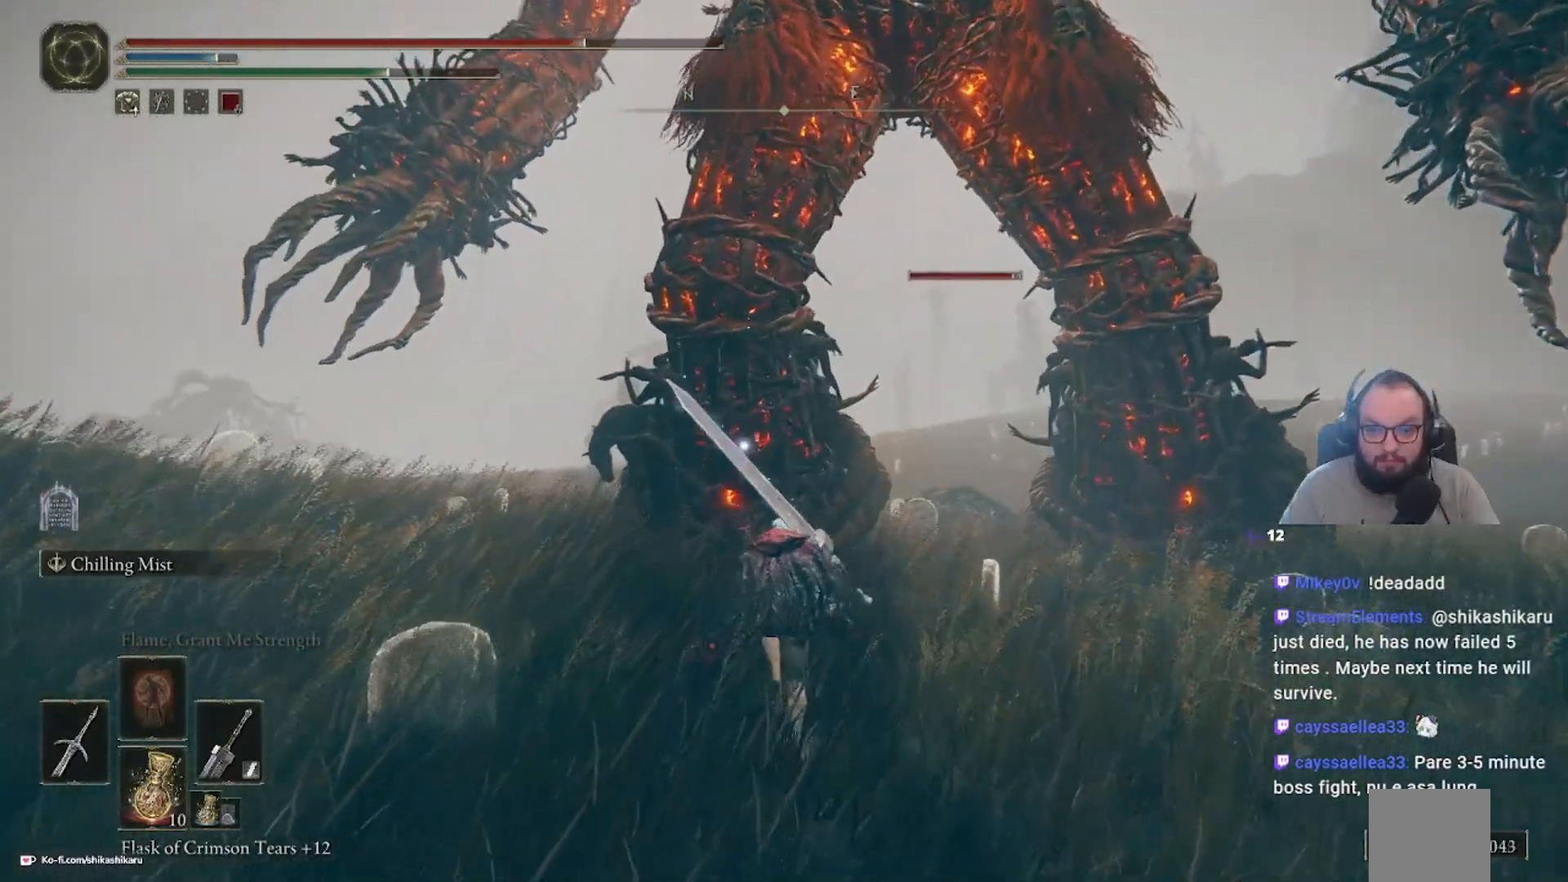
{"buttons": ["B"], "left_stick": "up", "right_stick": "center", "events": [[250, "B", "down"]]}
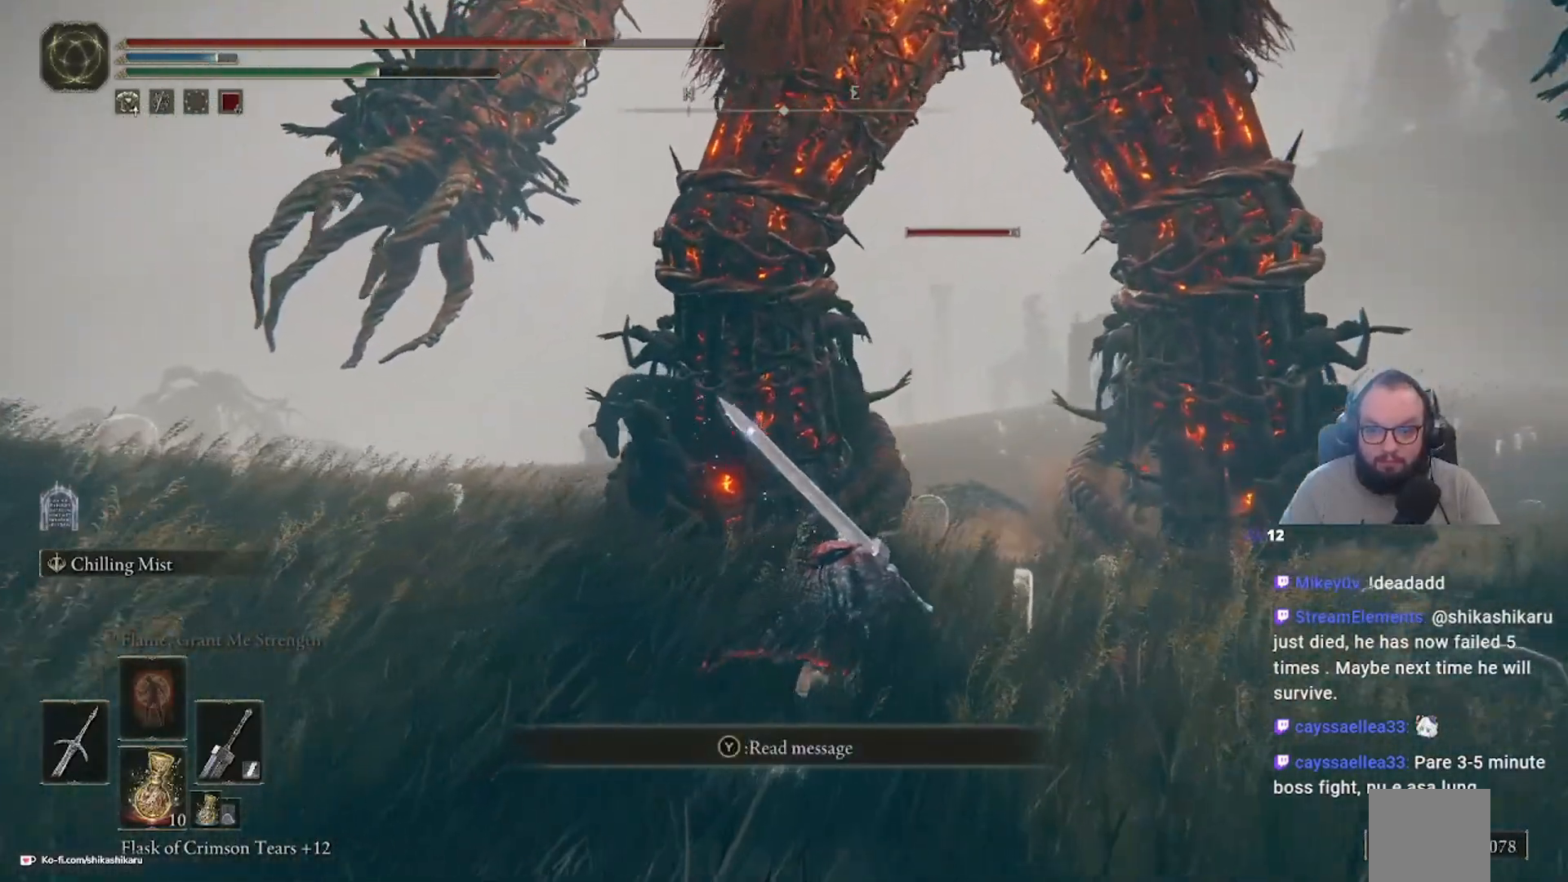
{"buttons": ["B"], "left_stick": "up", "right_stick": "center", "events": []}
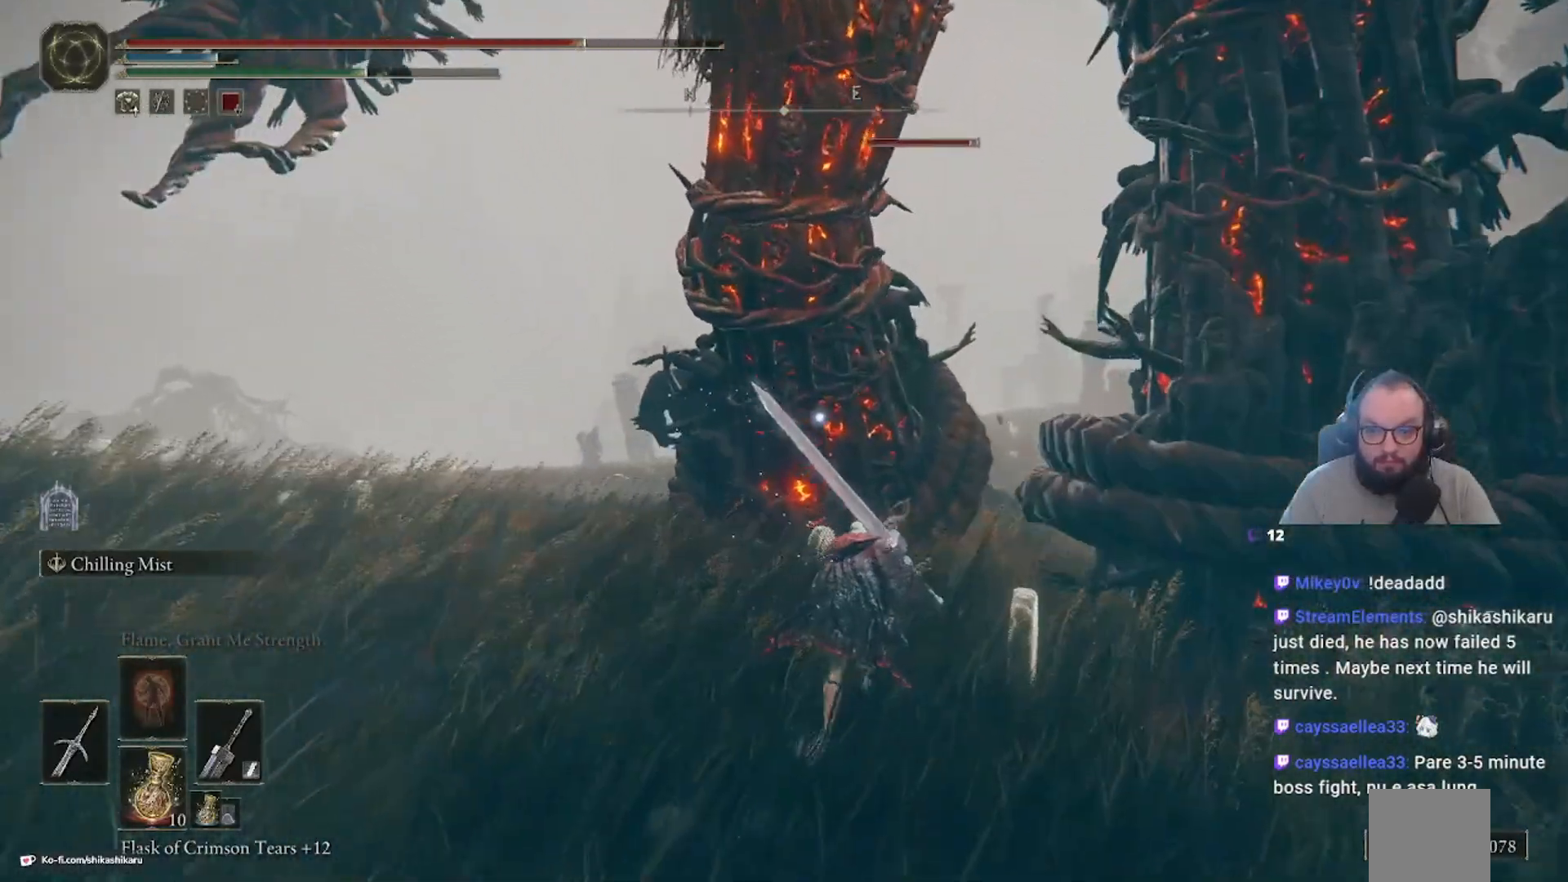
{"buttons": ["B"], "left_stick": "up", "right_stick": "center", "events": []}
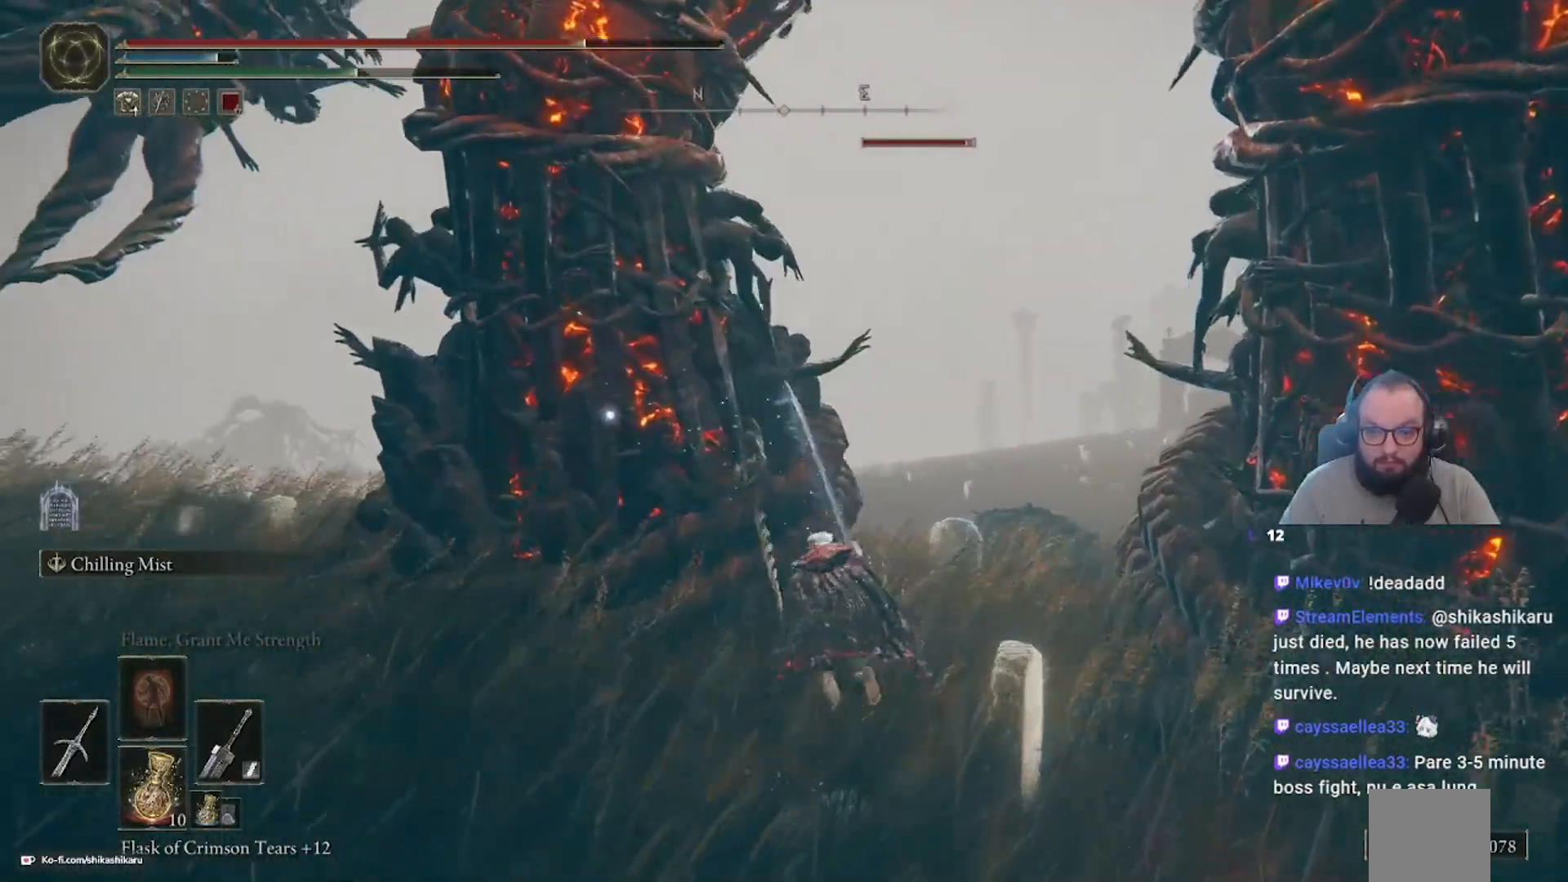
{"buttons": ["B"], "left_stick": "up", "right_stick": "center", "events": []}
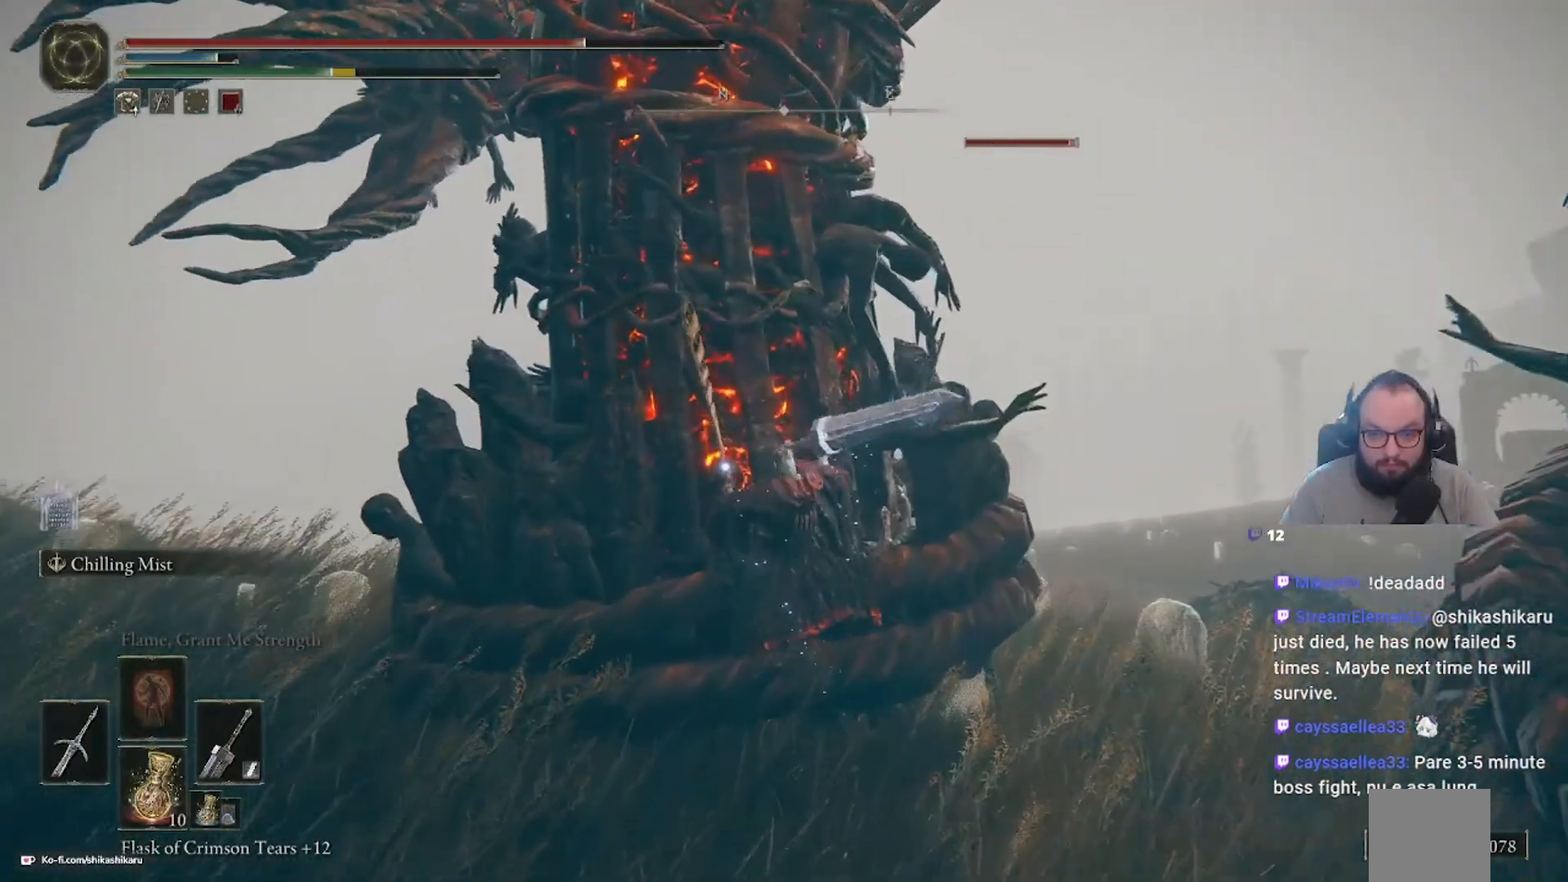
{"buttons": ["L1"], "left_stick": "up", "right_stick": "center", "events": [[250, "A", "down"], [500, "A", "up"], [500, "B", "up"], [500, "L1", "down"]]}
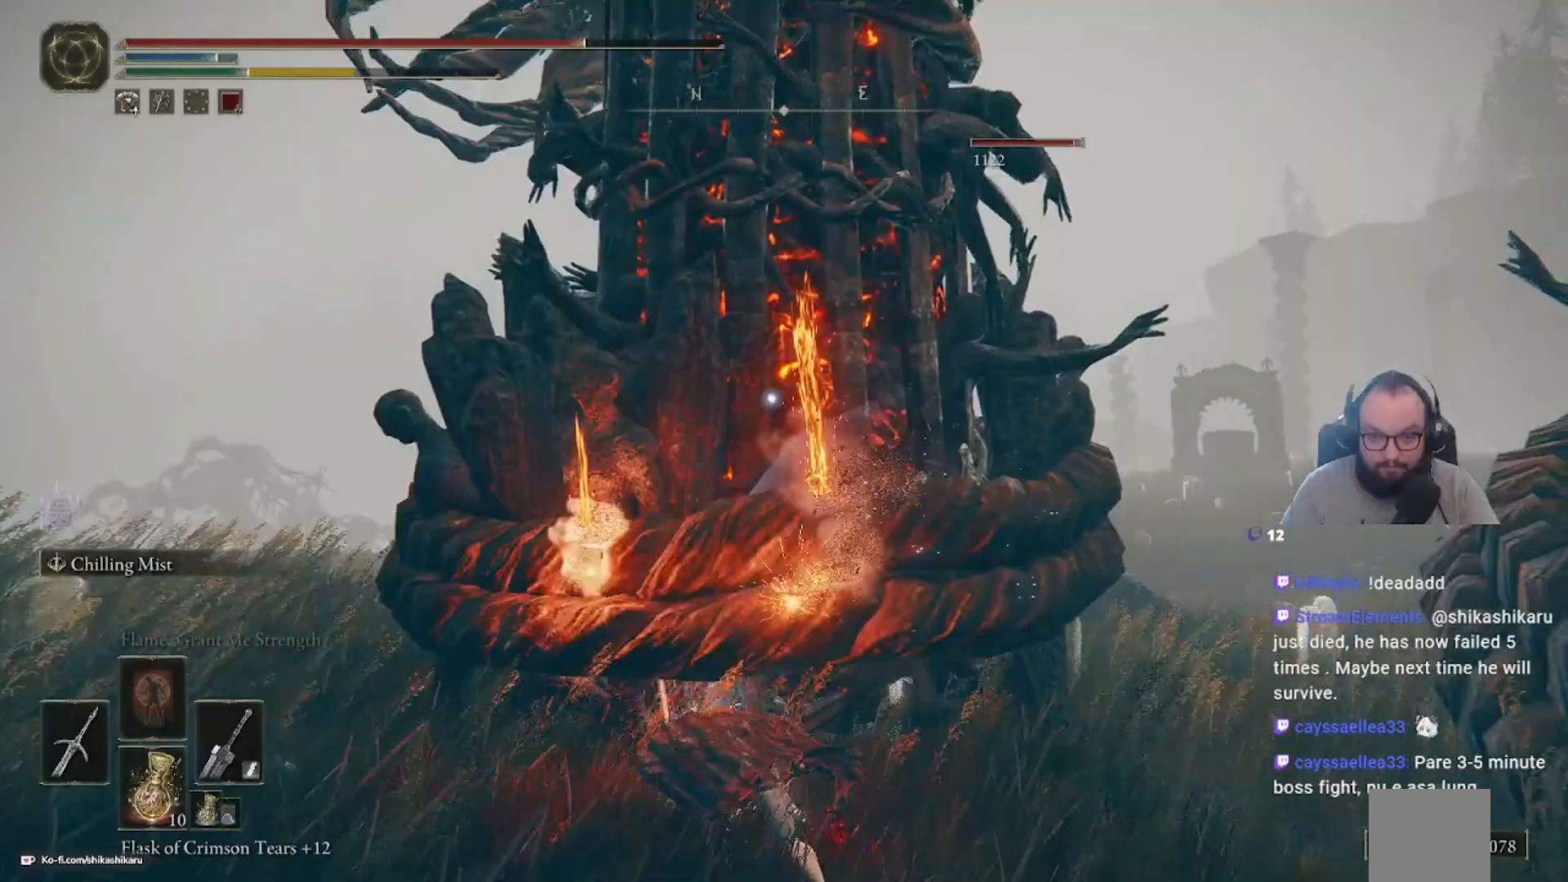
{"buttons": [], "left_stick": "up", "right_stick": "center", "events": [[200, "L1", "up"]]}
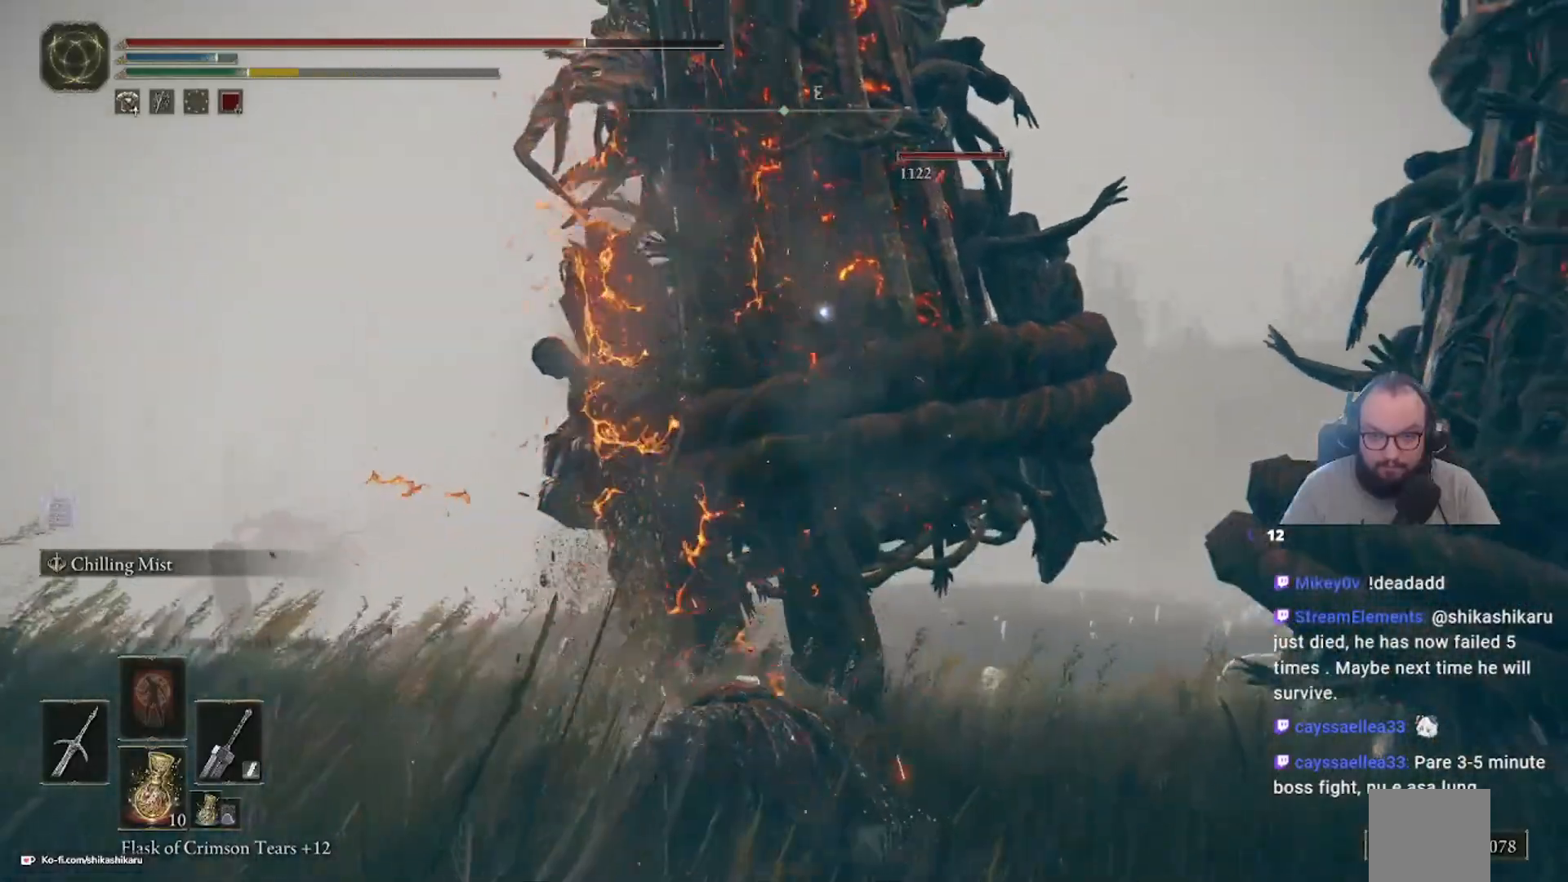
{"buttons": [], "left_stick": "up-right", "right_stick": "center", "events": [[50, "left_stick", "up-right"]]}
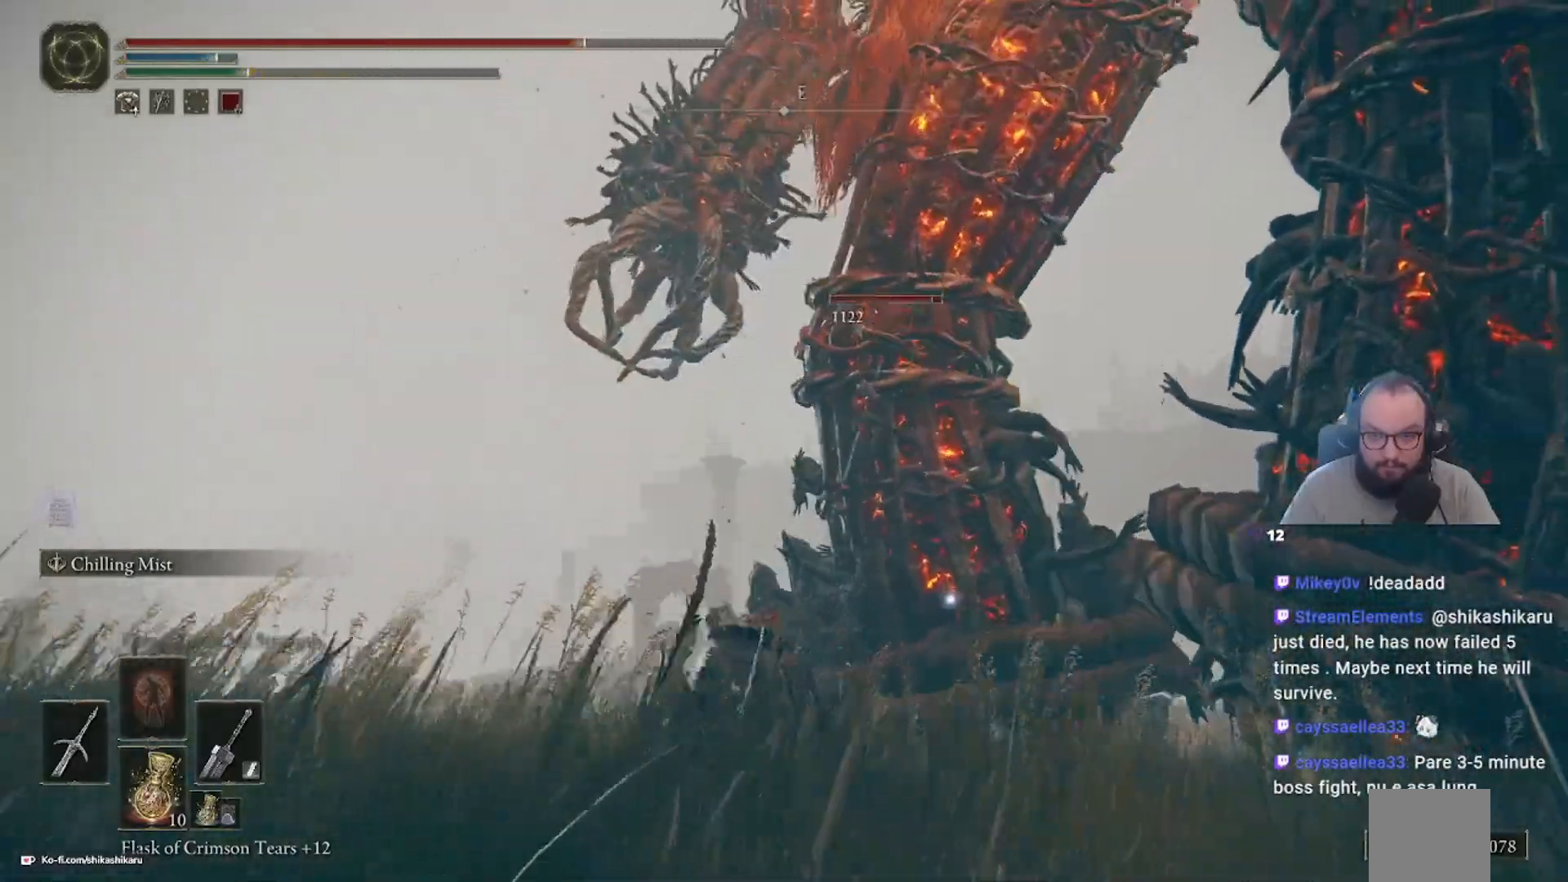
{"buttons": [], "left_stick": "up", "right_stick": "center", "events": [[83, "left_stick", "up-left"], [483, "left_stick", "up"]]}
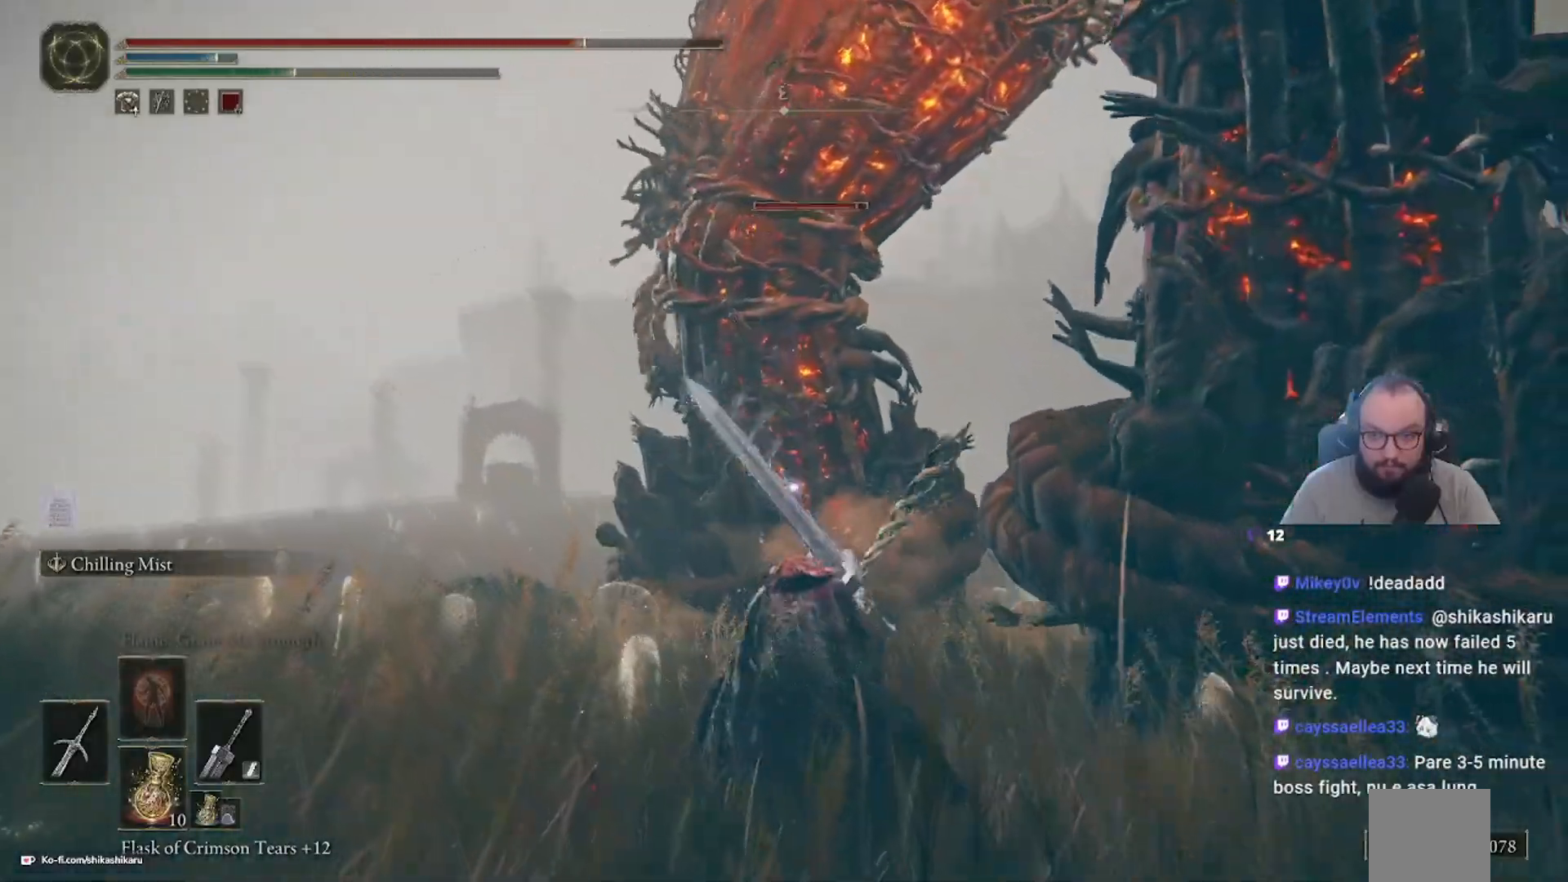
{"buttons": ["B"], "left_stick": "up", "right_stick": "center", "events": [[367, "B", "down"]]}
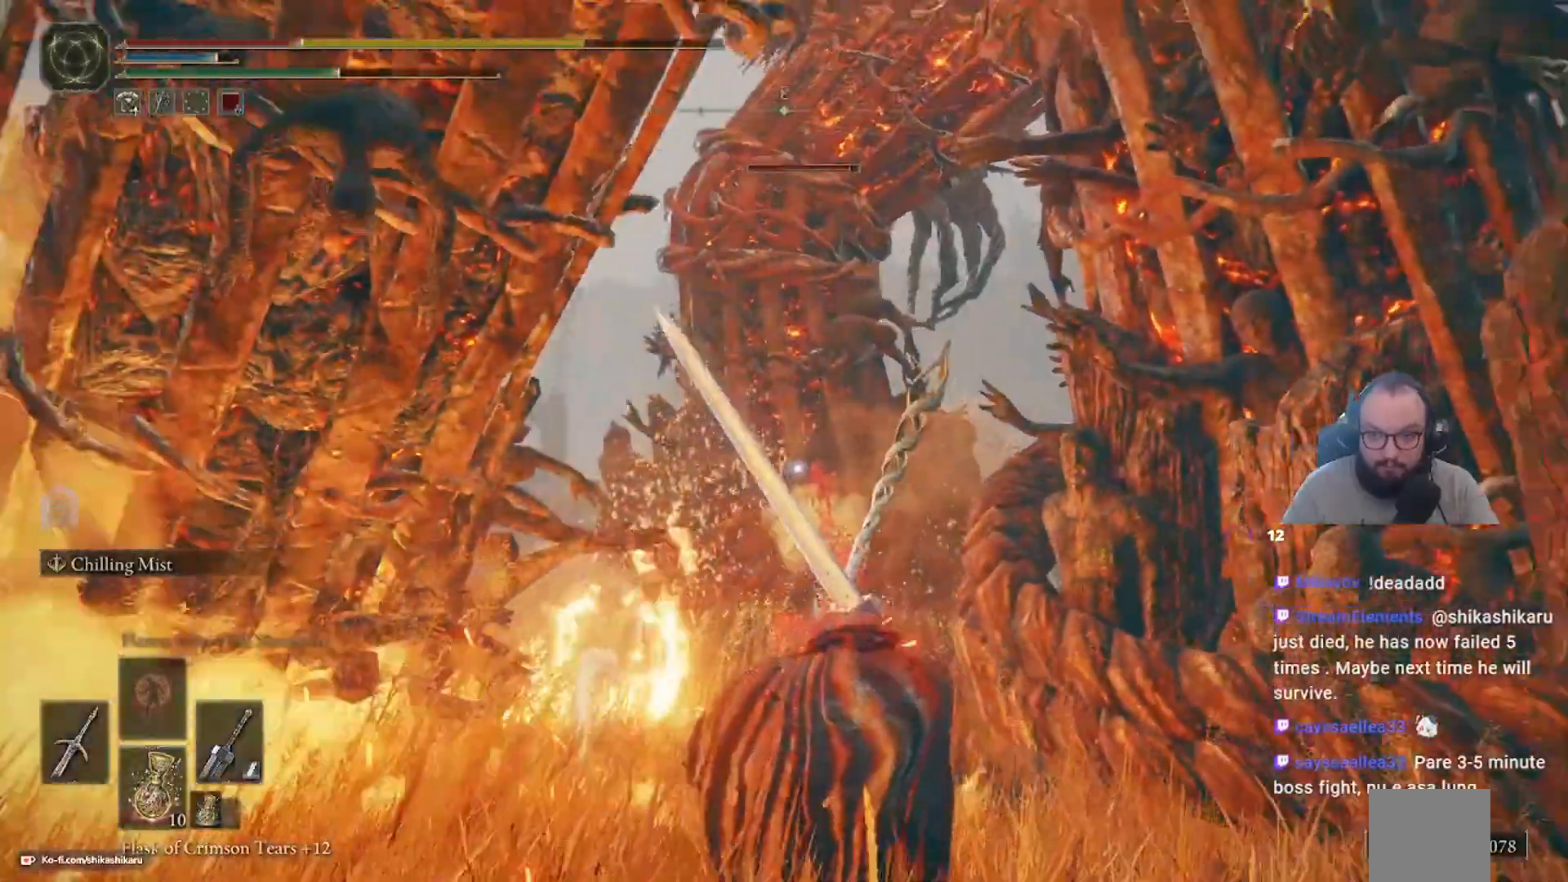
{"buttons": ["B"], "left_stick": "up", "right_stick": "center", "events": []}
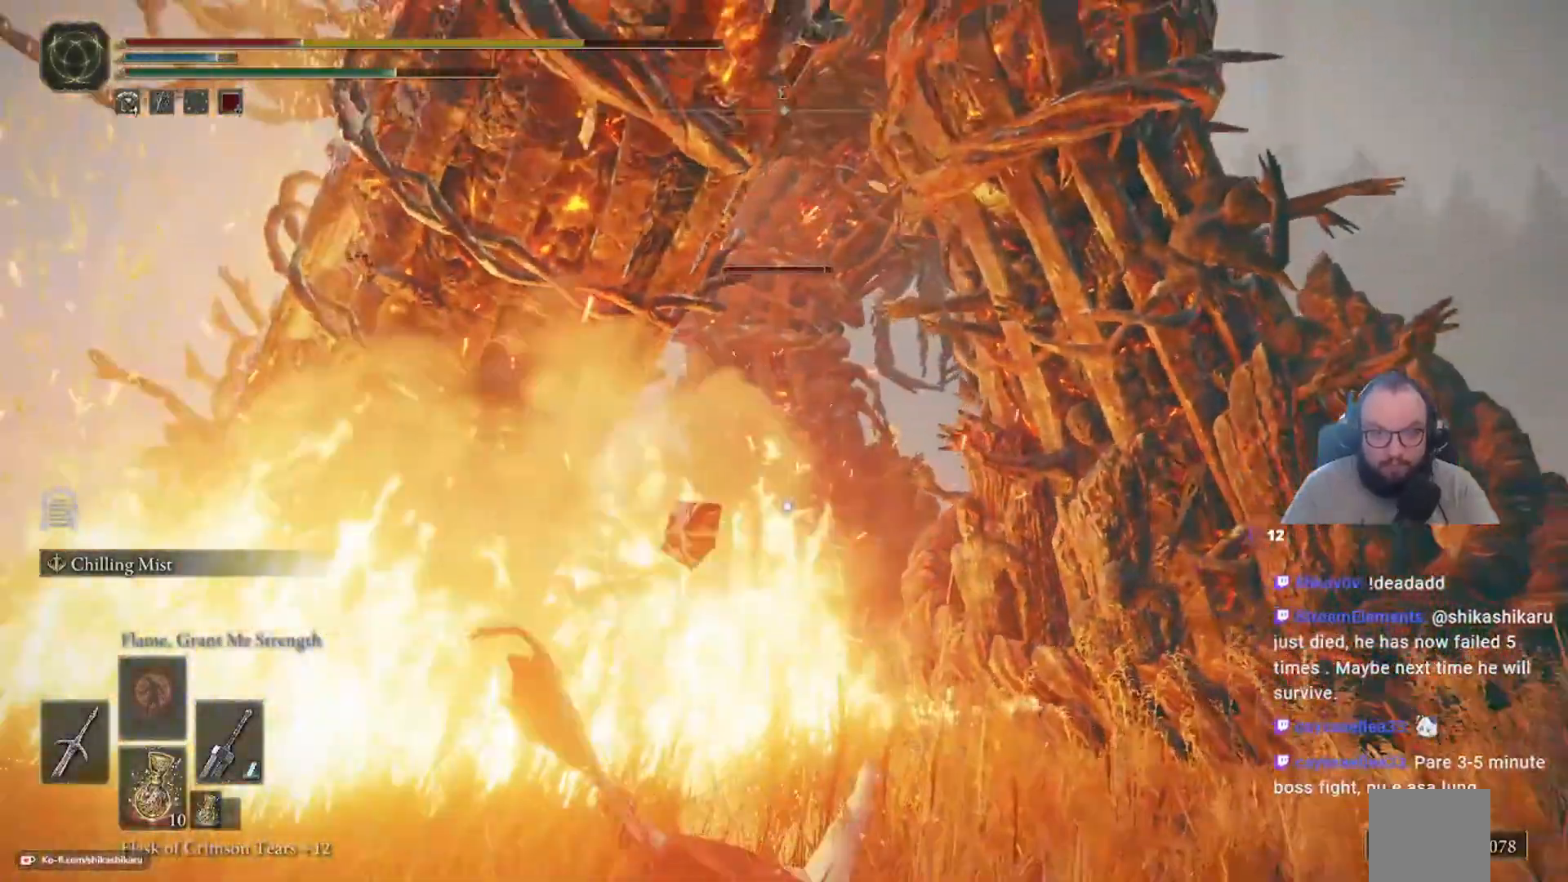
{"buttons": ["B"], "left_stick": "up", "right_stick": "center", "events": []}
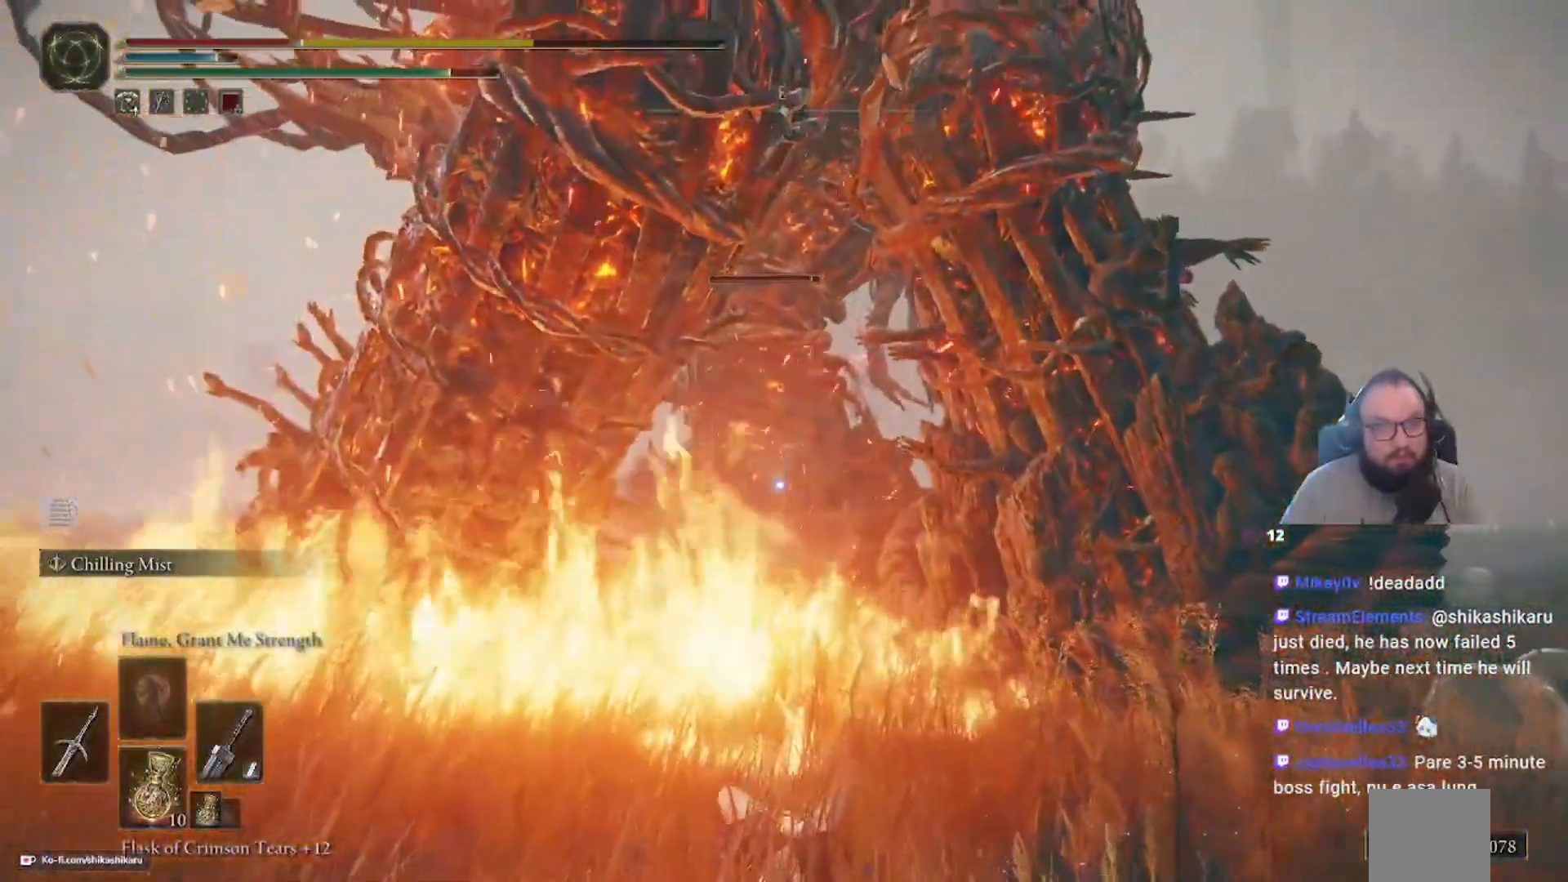
{"buttons": ["B"], "left_stick": "down-right", "right_stick": "center", "events": [[217, "B", "up"], [217, "left_stick", "down-right"], [500, "B", "down"]]}
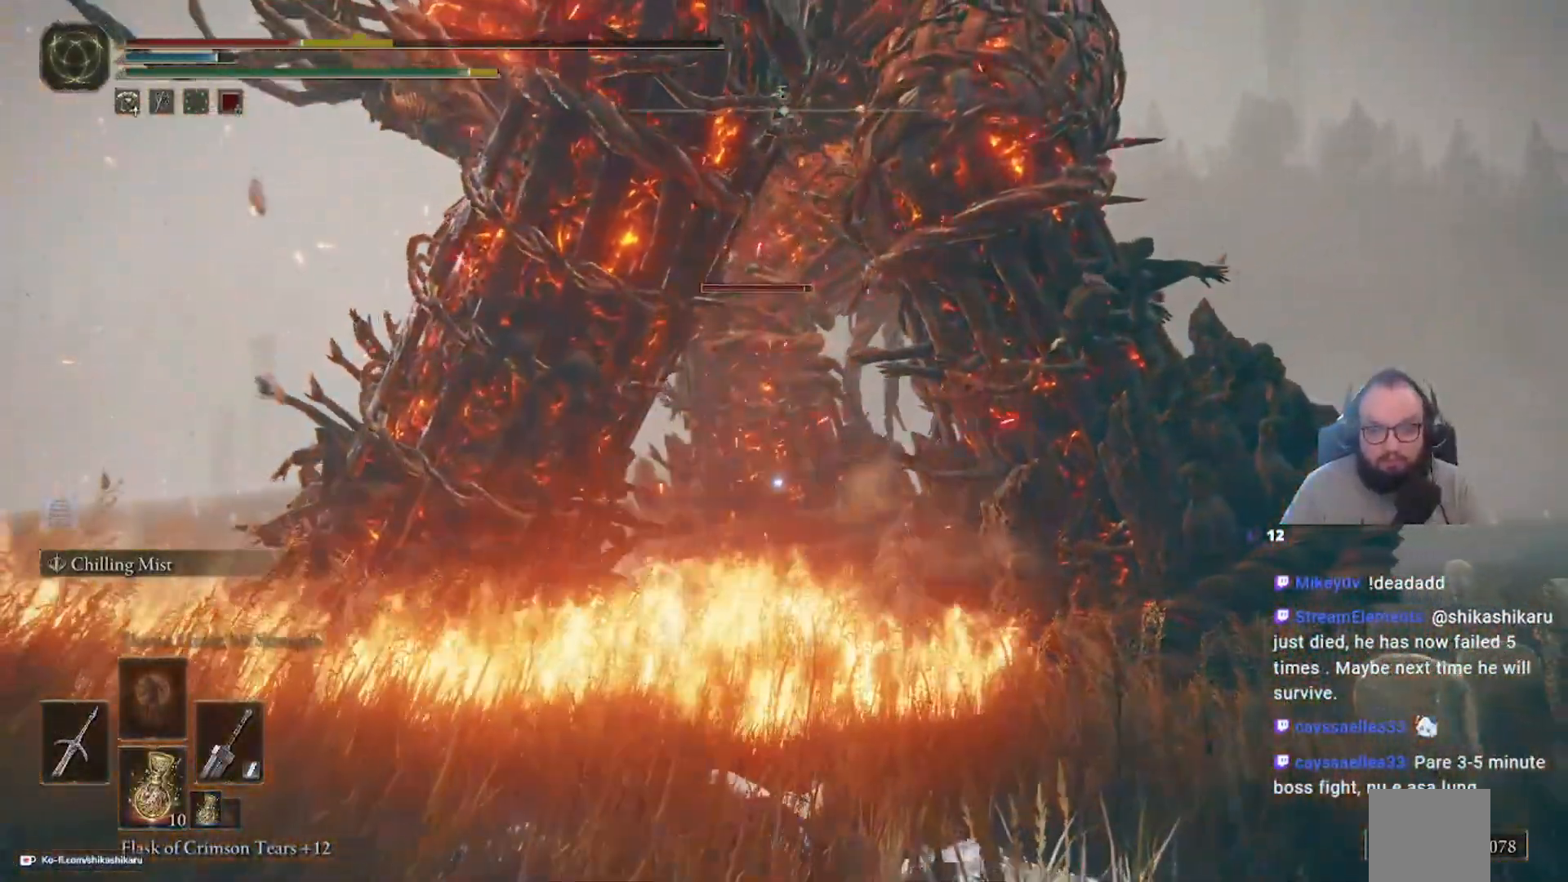
{"buttons": ["B"], "left_stick": "down-right", "right_stick": "center", "events": []}
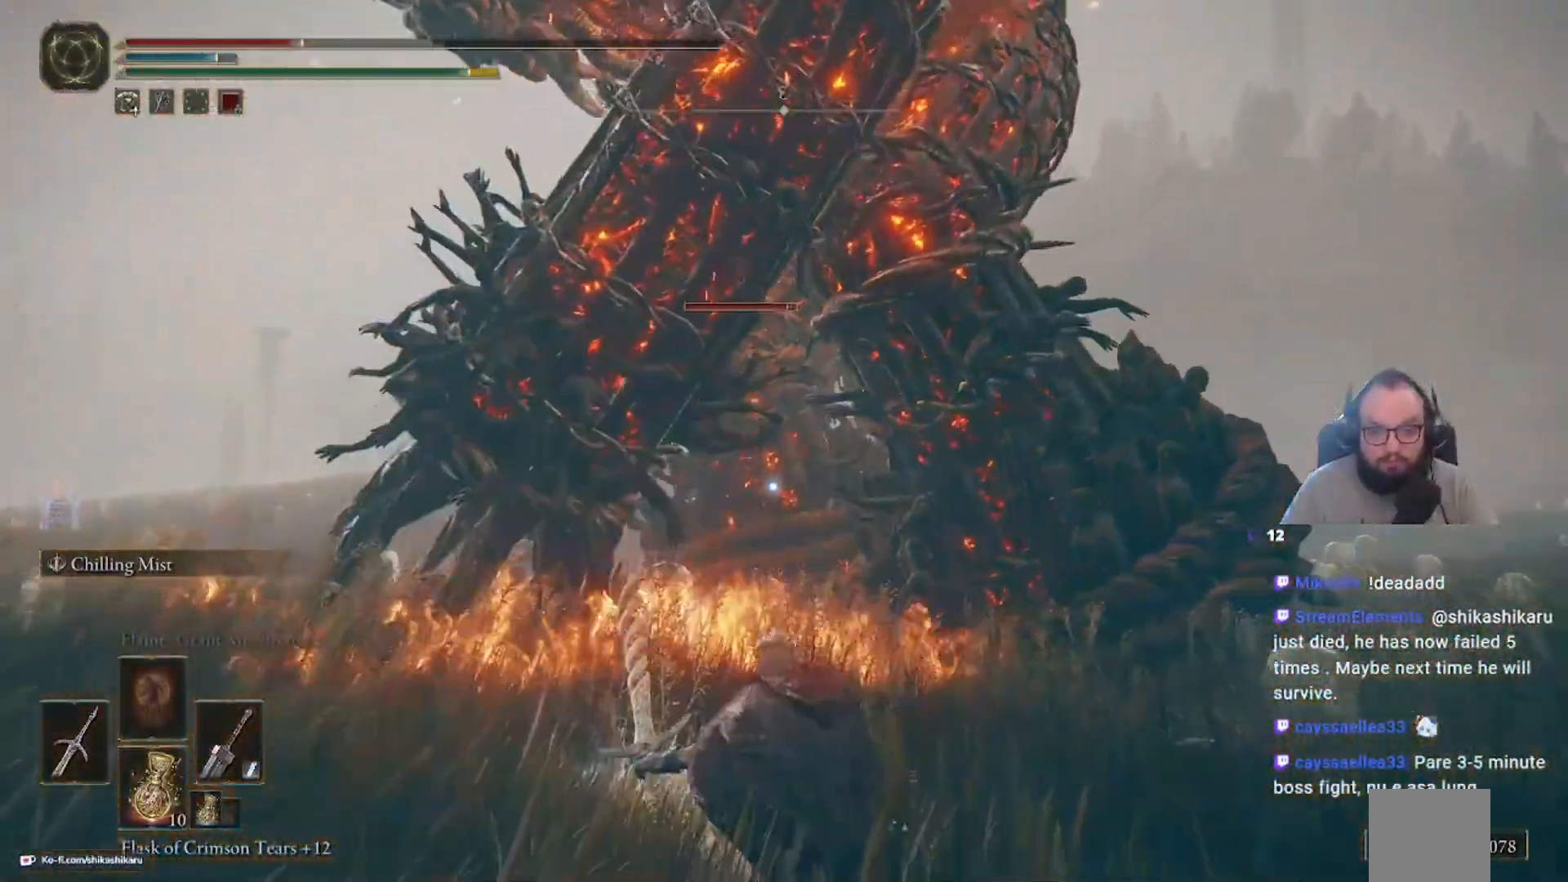
{"buttons": [], "left_stick": "up", "right_stick": "center", "events": [[83, "B", "up"], [150, "left_stick", "right"], [433, "left_stick", "up"]]}
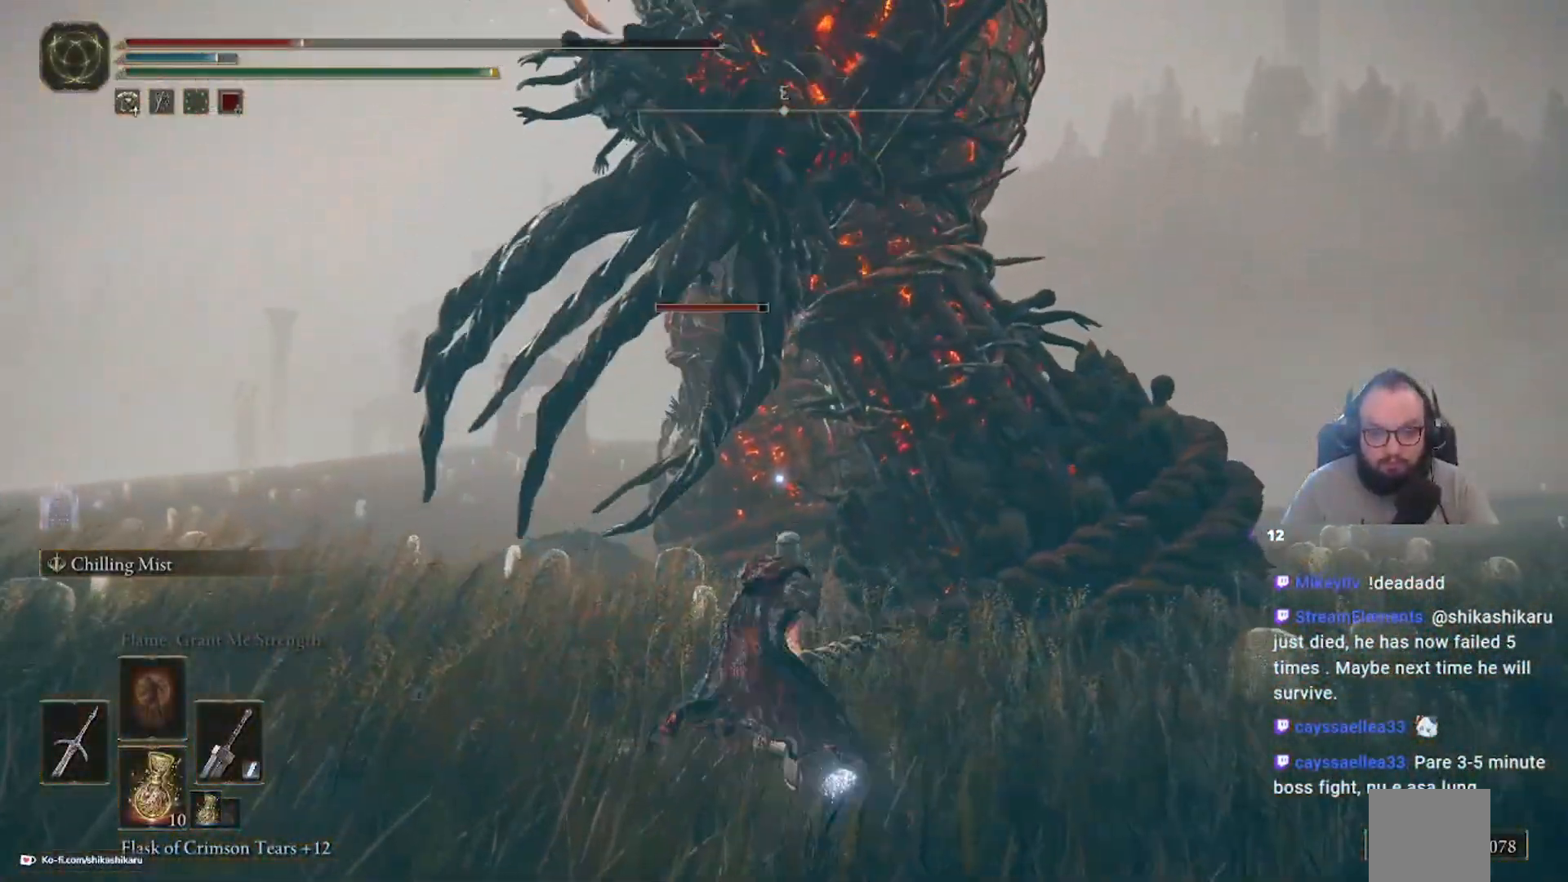
{"buttons": [], "left_stick": "up", "right_stick": "center", "events": [[383, "X", "down"], [483, "X", "up"]]}
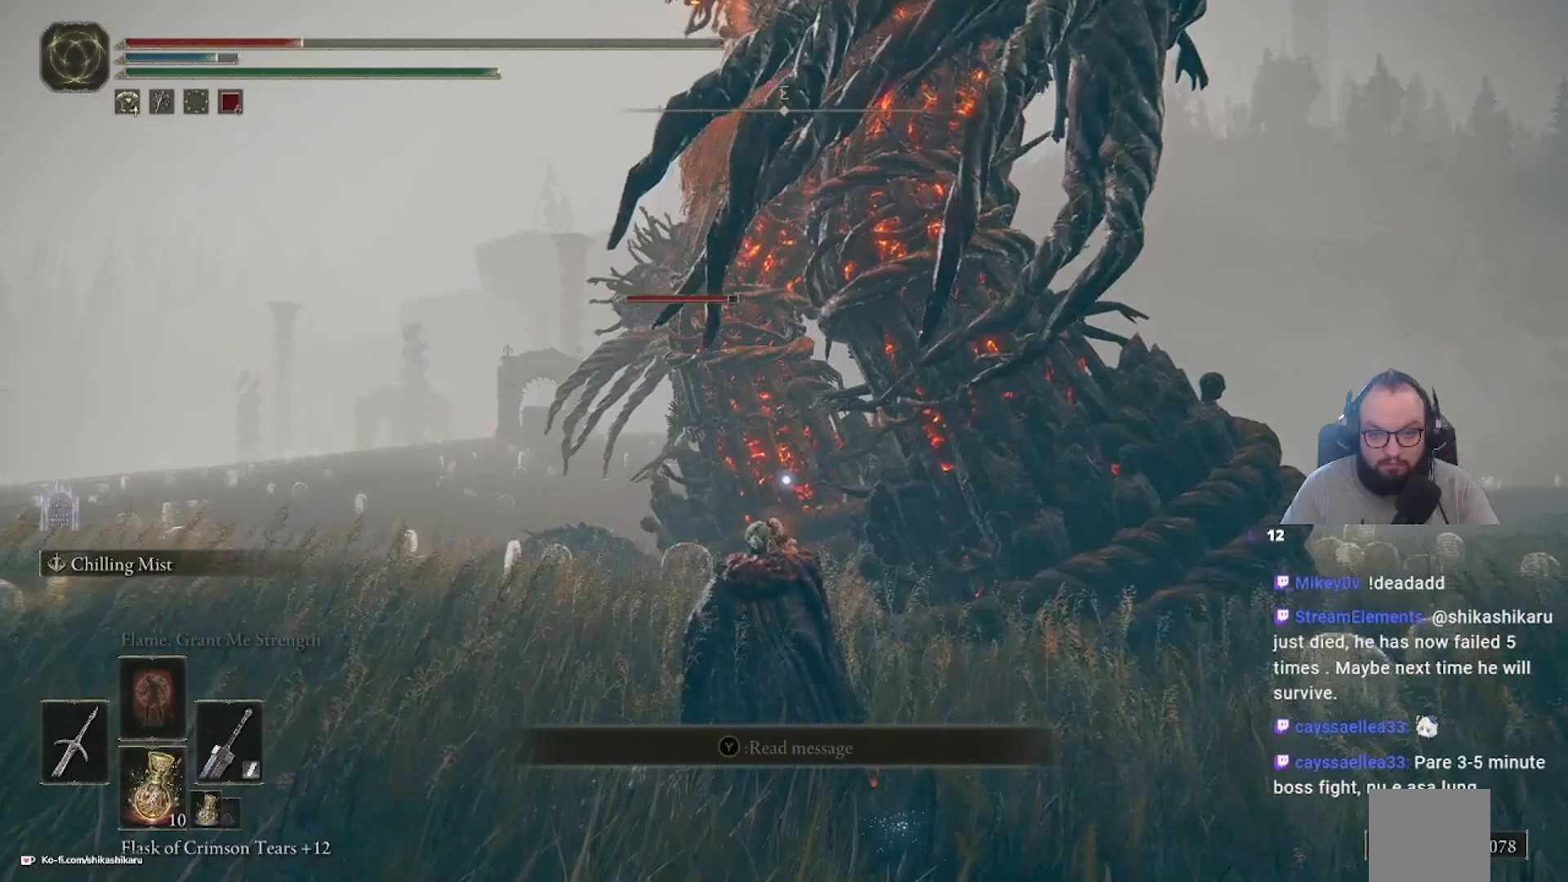
{"buttons": [], "left_stick": "up", "right_stick": "center", "events": []}
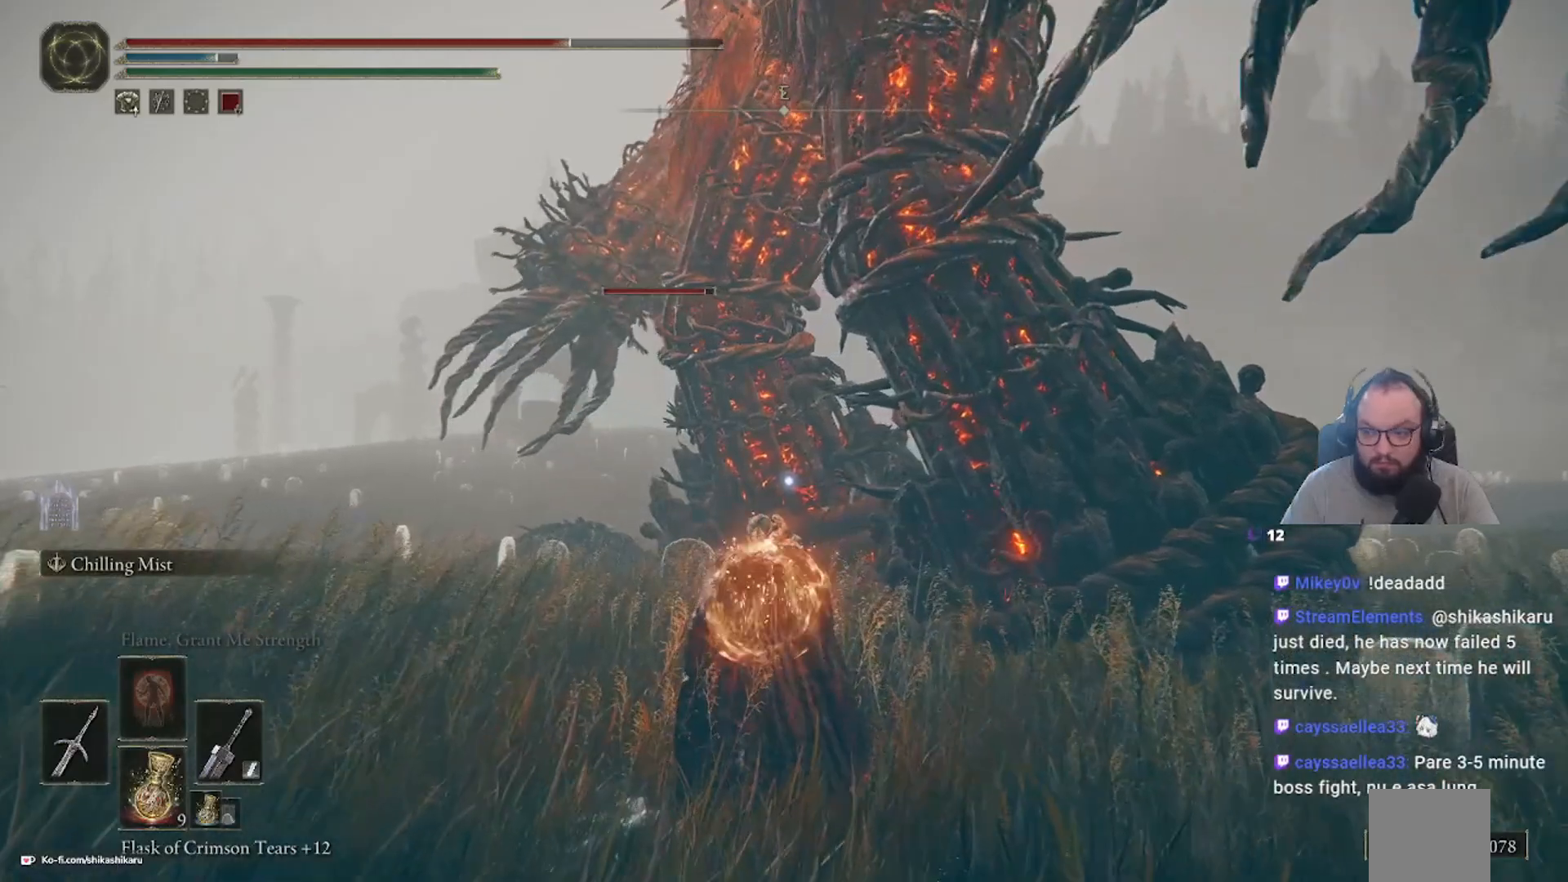
{"buttons": [], "left_stick": "up", "right_stick": "center", "events": []}
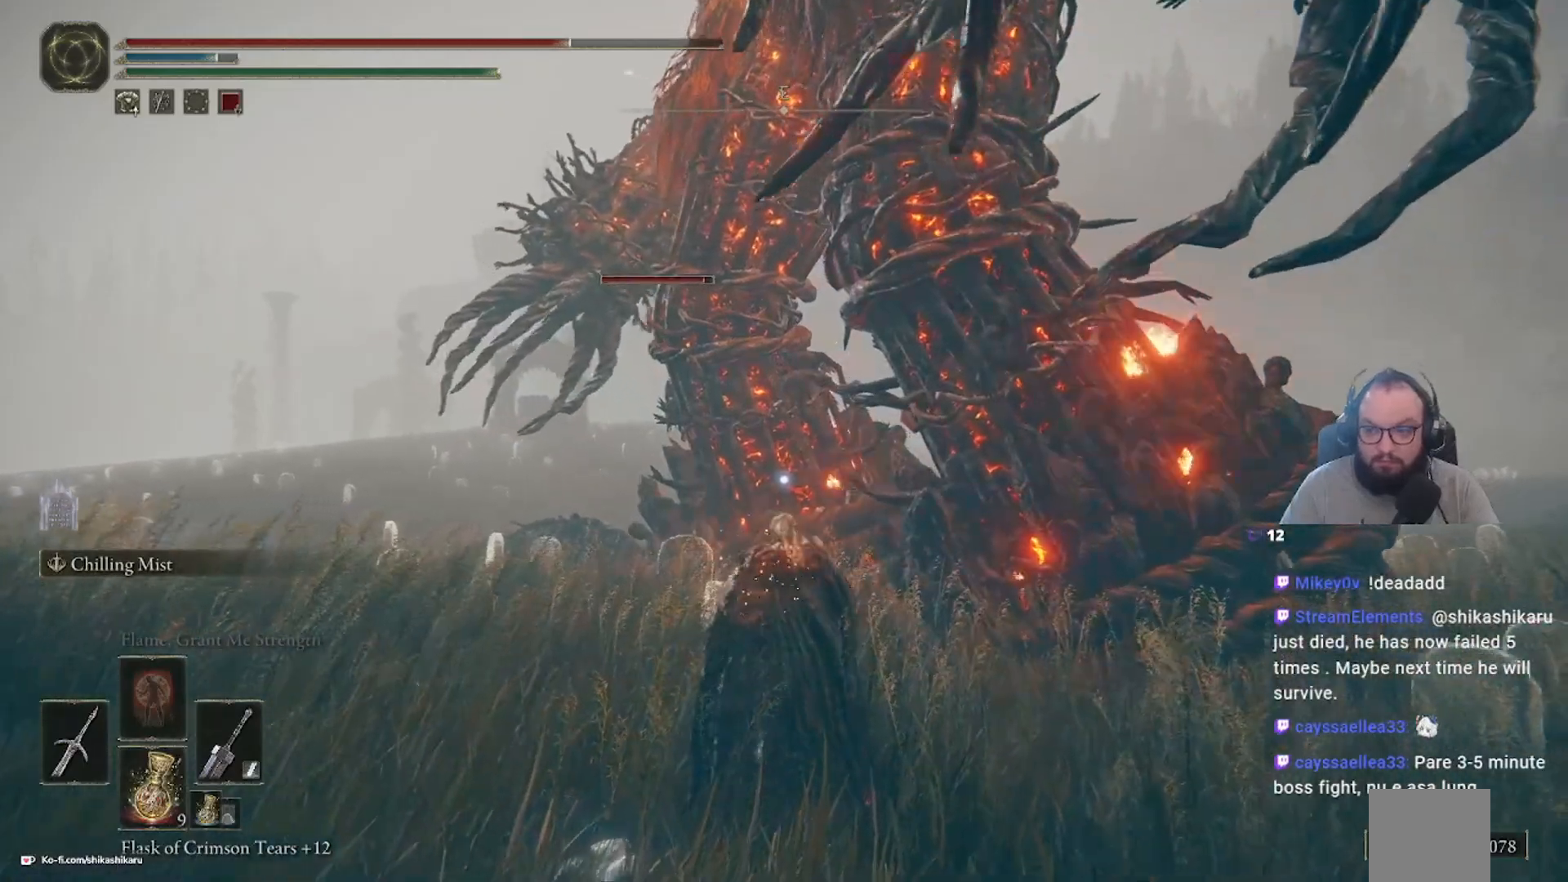
{"buttons": ["B"], "left_stick": "up", "right_stick": "center", "events": [[267, "B", "down"]]}
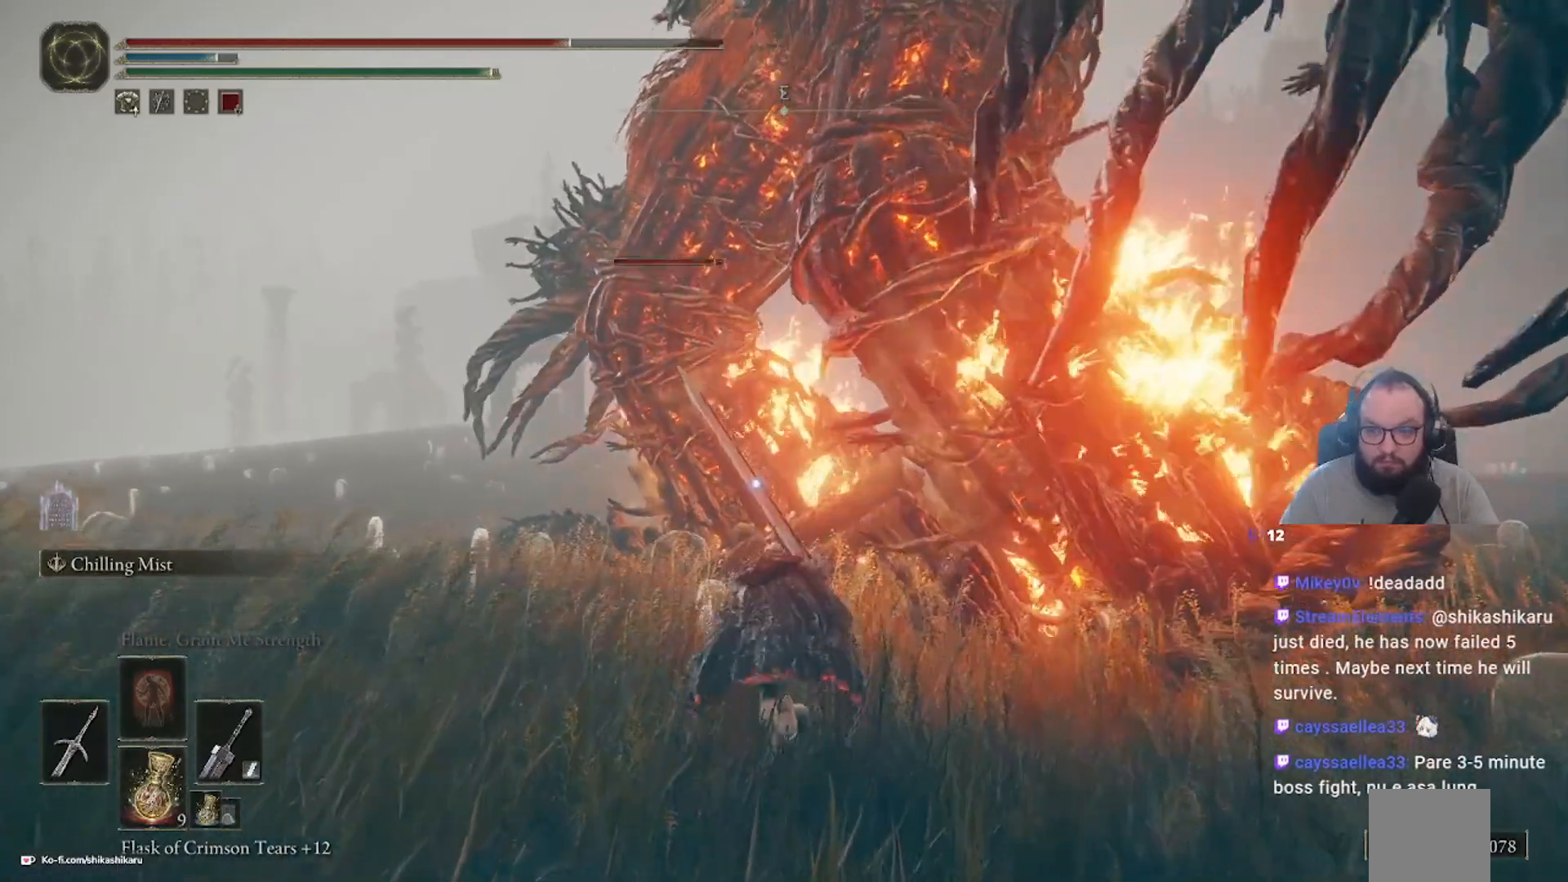
{"buttons": [], "left_stick": "down", "right_stick": "center", "events": [[467, "B", "up"], [467, "left_stick", "down"]]}
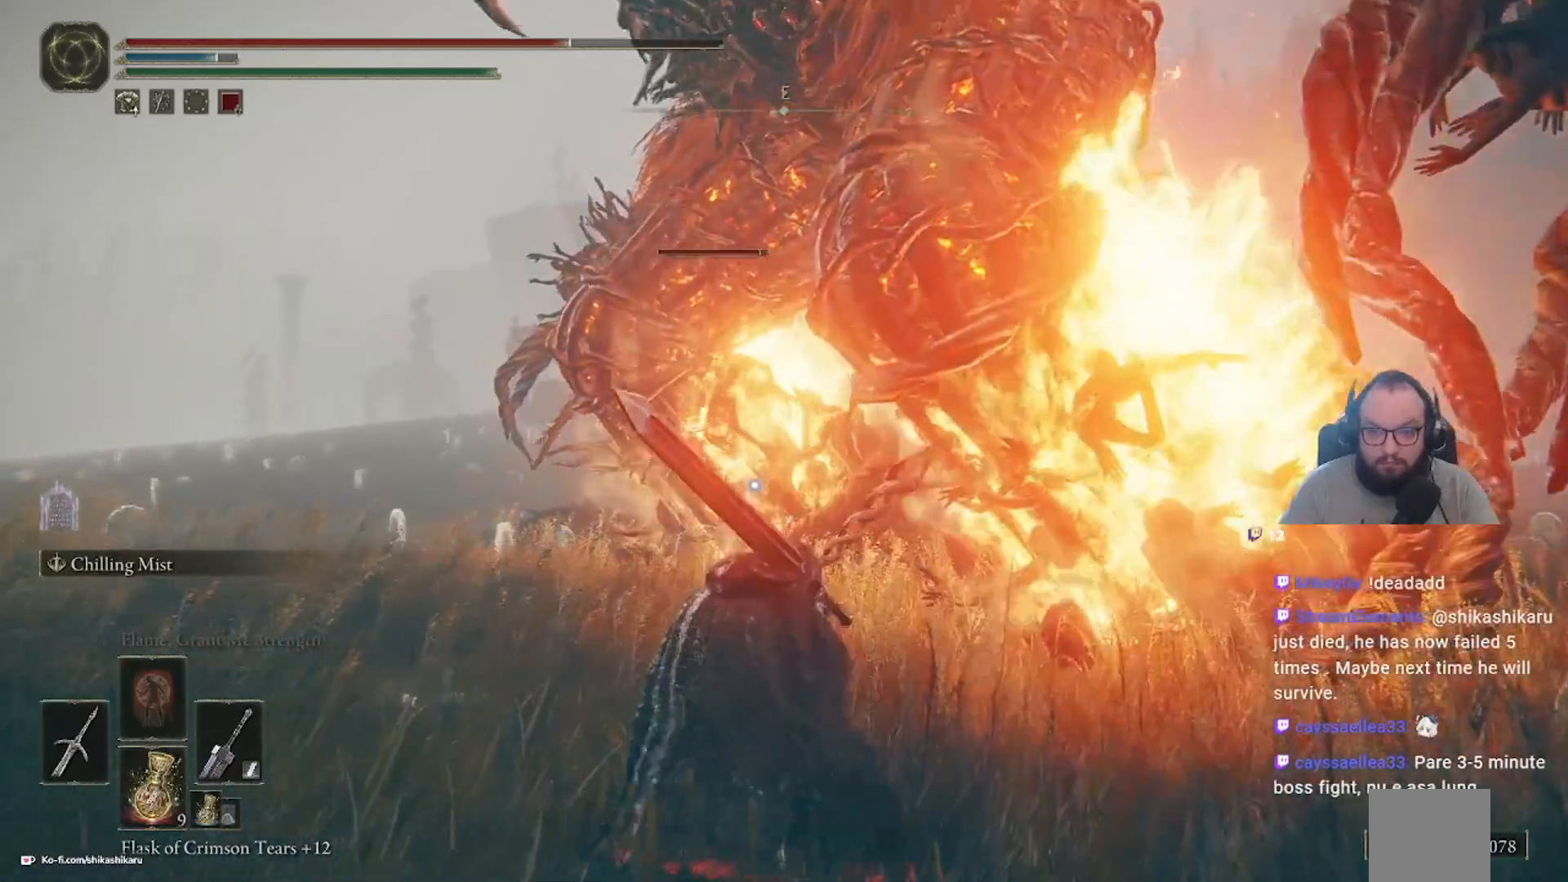
{"buttons": ["Y"], "left_stick": "down", "right_stick": "center", "events": [[467, "Y", "down"]]}
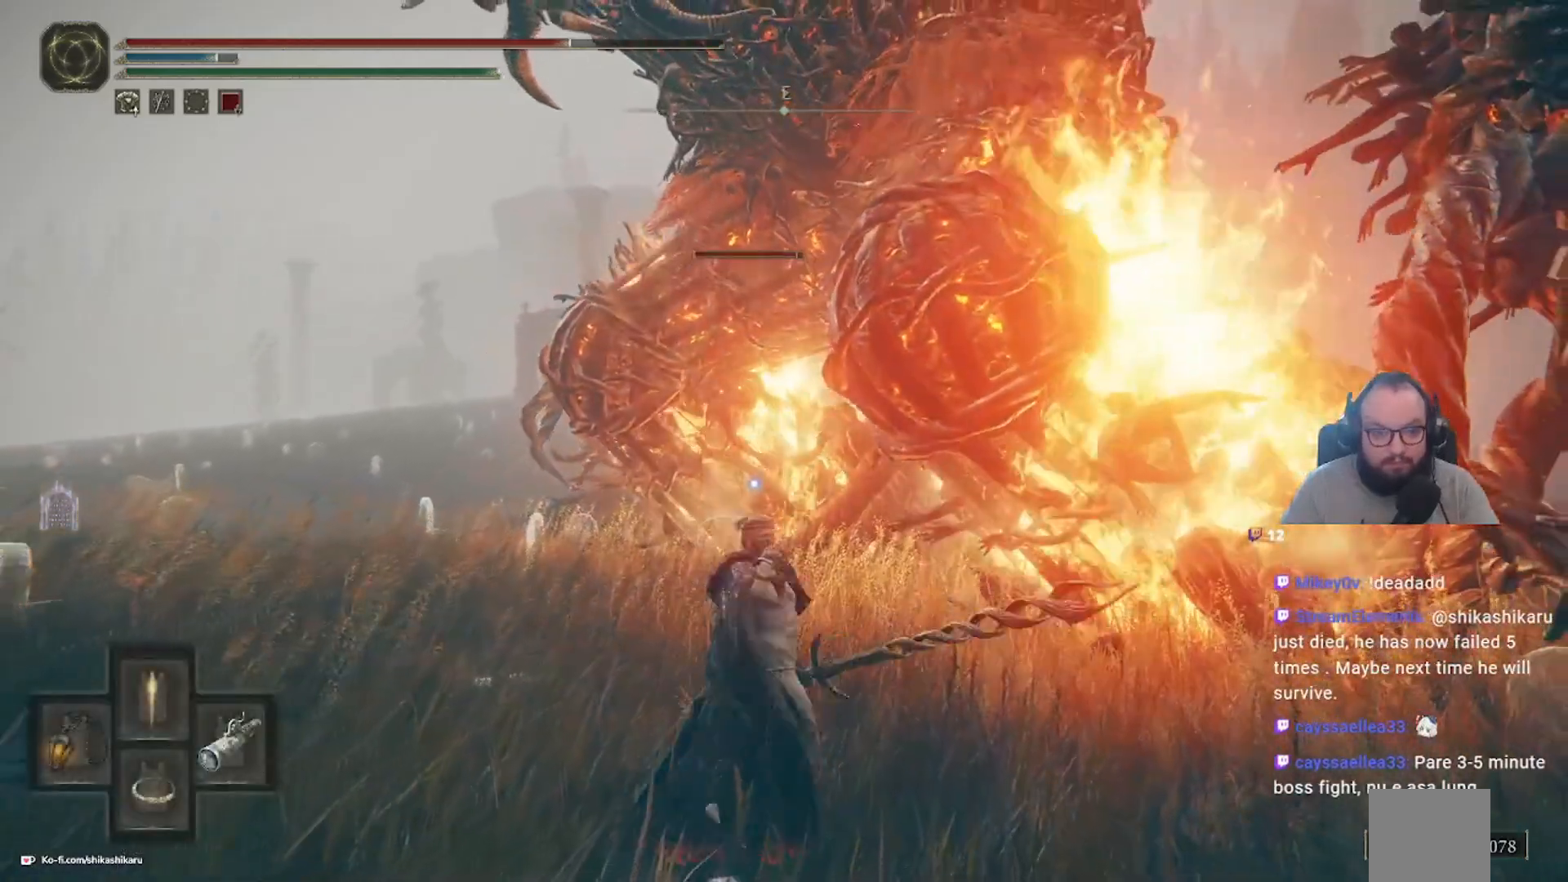
{"buttons": [], "left_stick": "down", "right_stick": "center", "events": [[150, "left_stick", "center"], [467, "Y", "up"], [467, "left_stick", "down"]]}
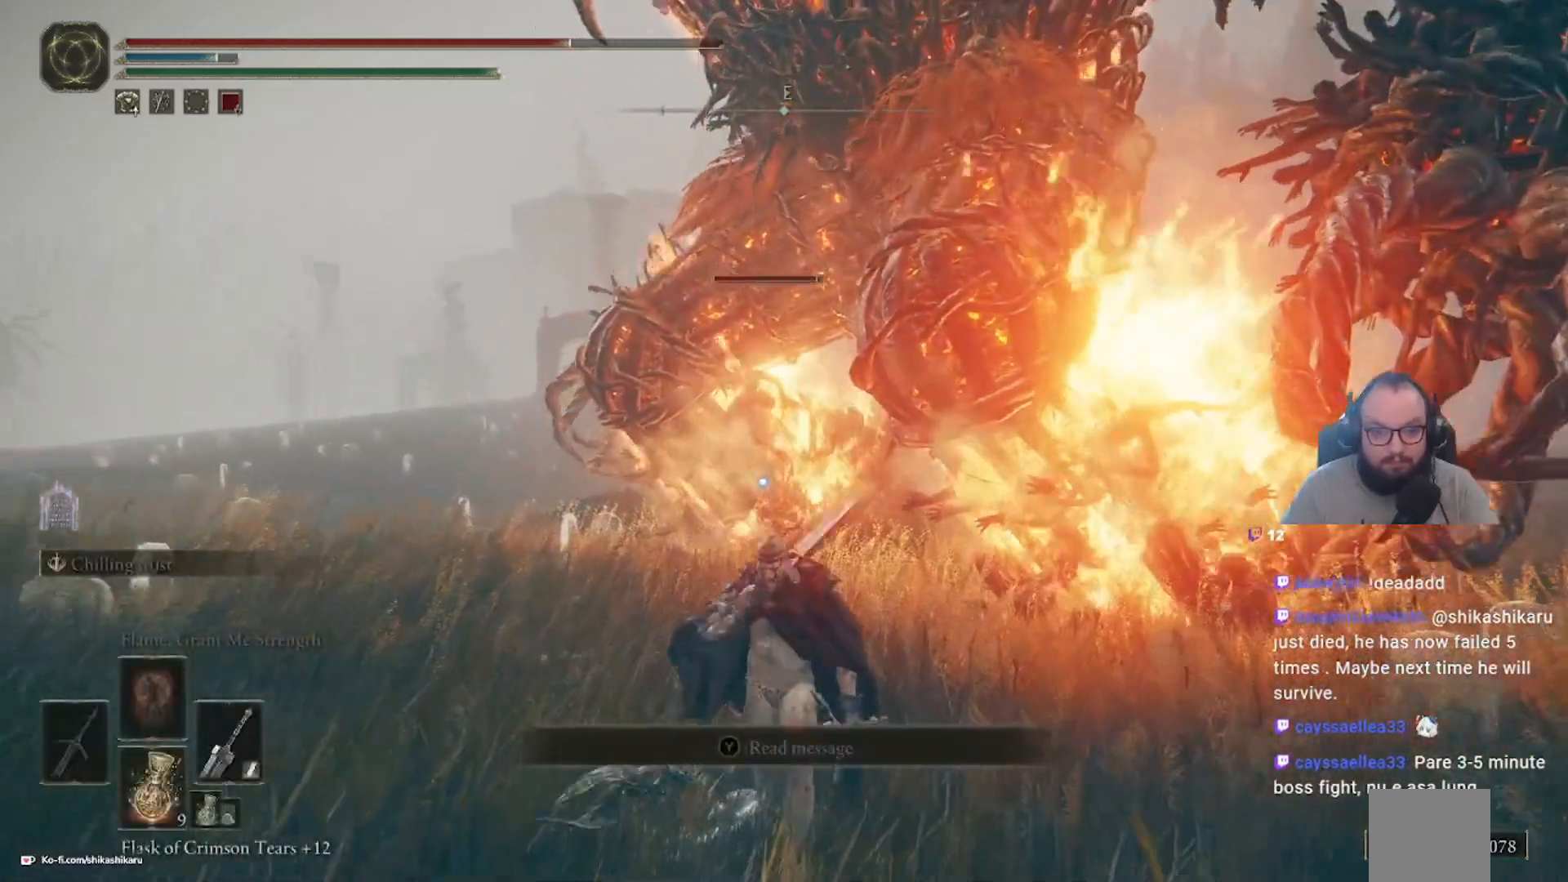
{"buttons": [], "left_stick": "down", "right_stick": "center", "events": []}
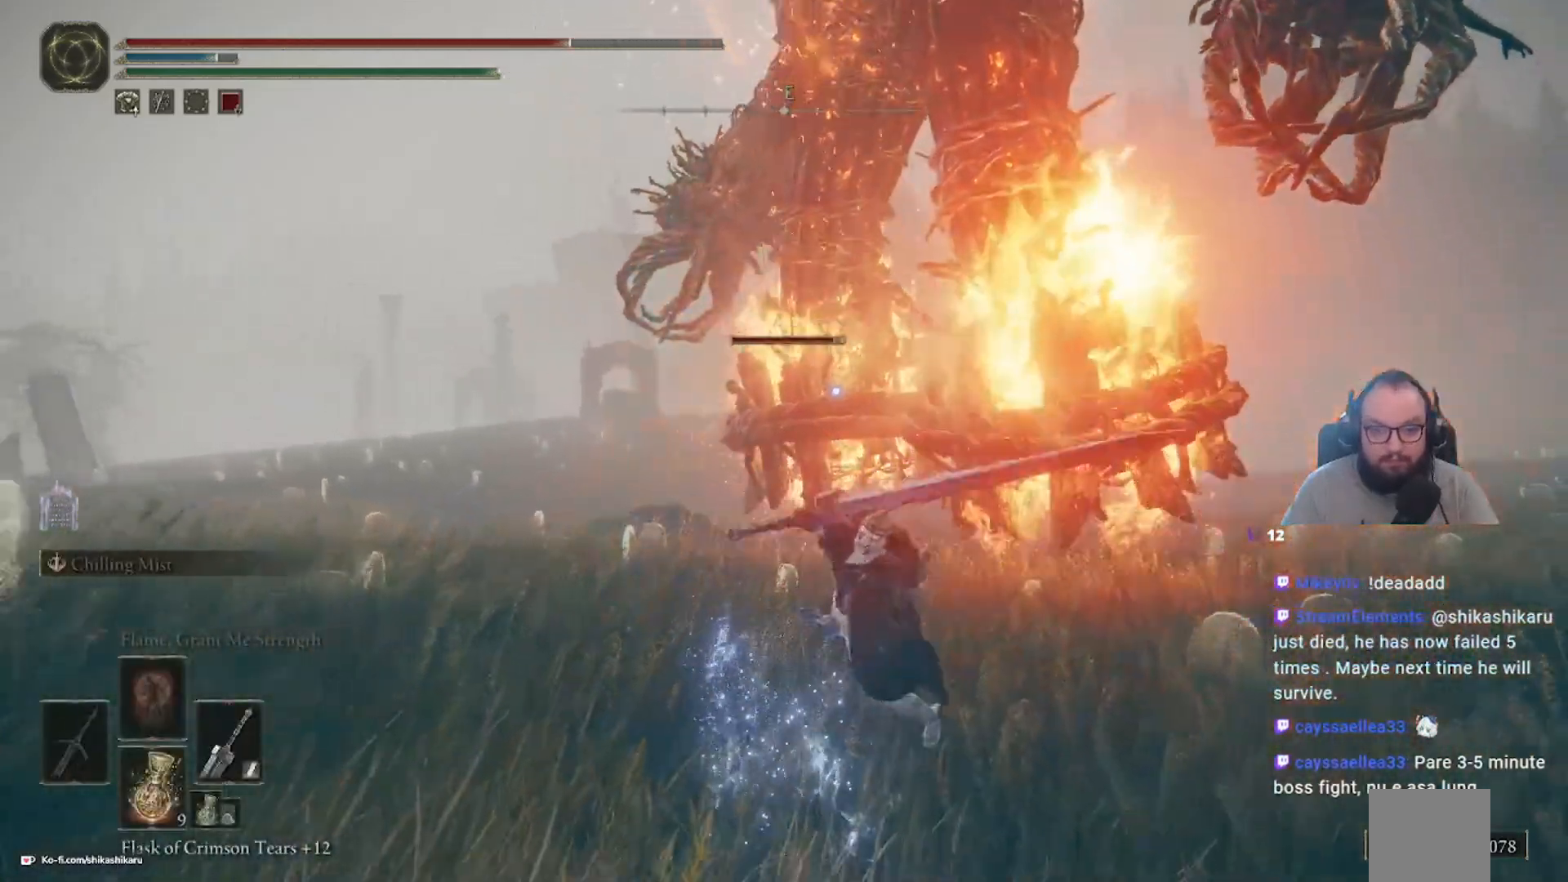
{"buttons": [], "left_stick": "down", "right_stick": "center", "events": []}
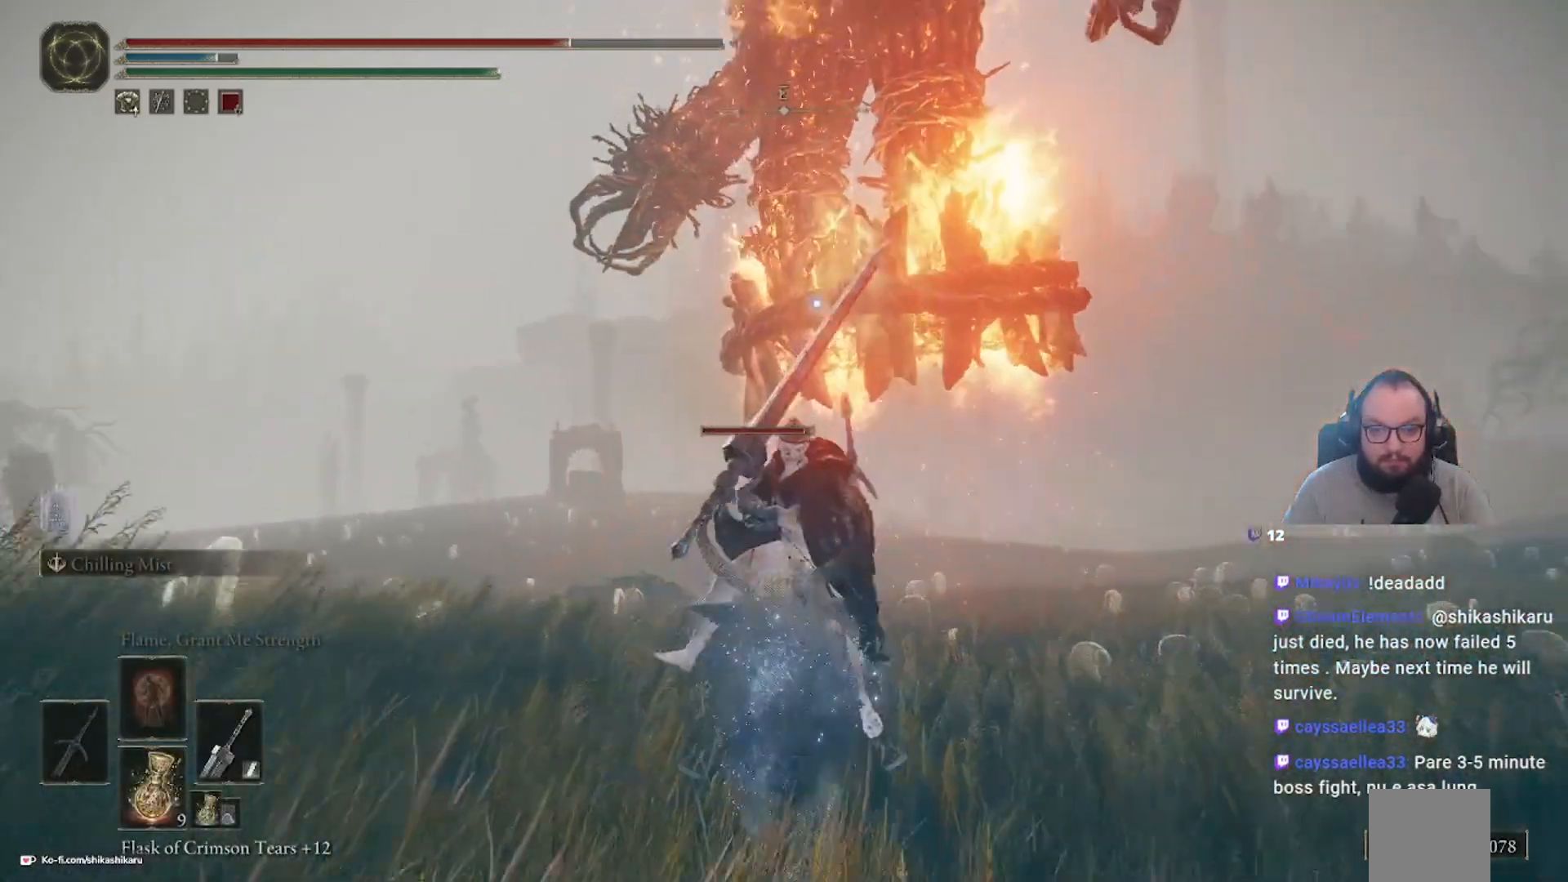
{"buttons": ["B"], "left_stick": "down", "right_stick": "center", "events": [[250, "B", "down"]]}